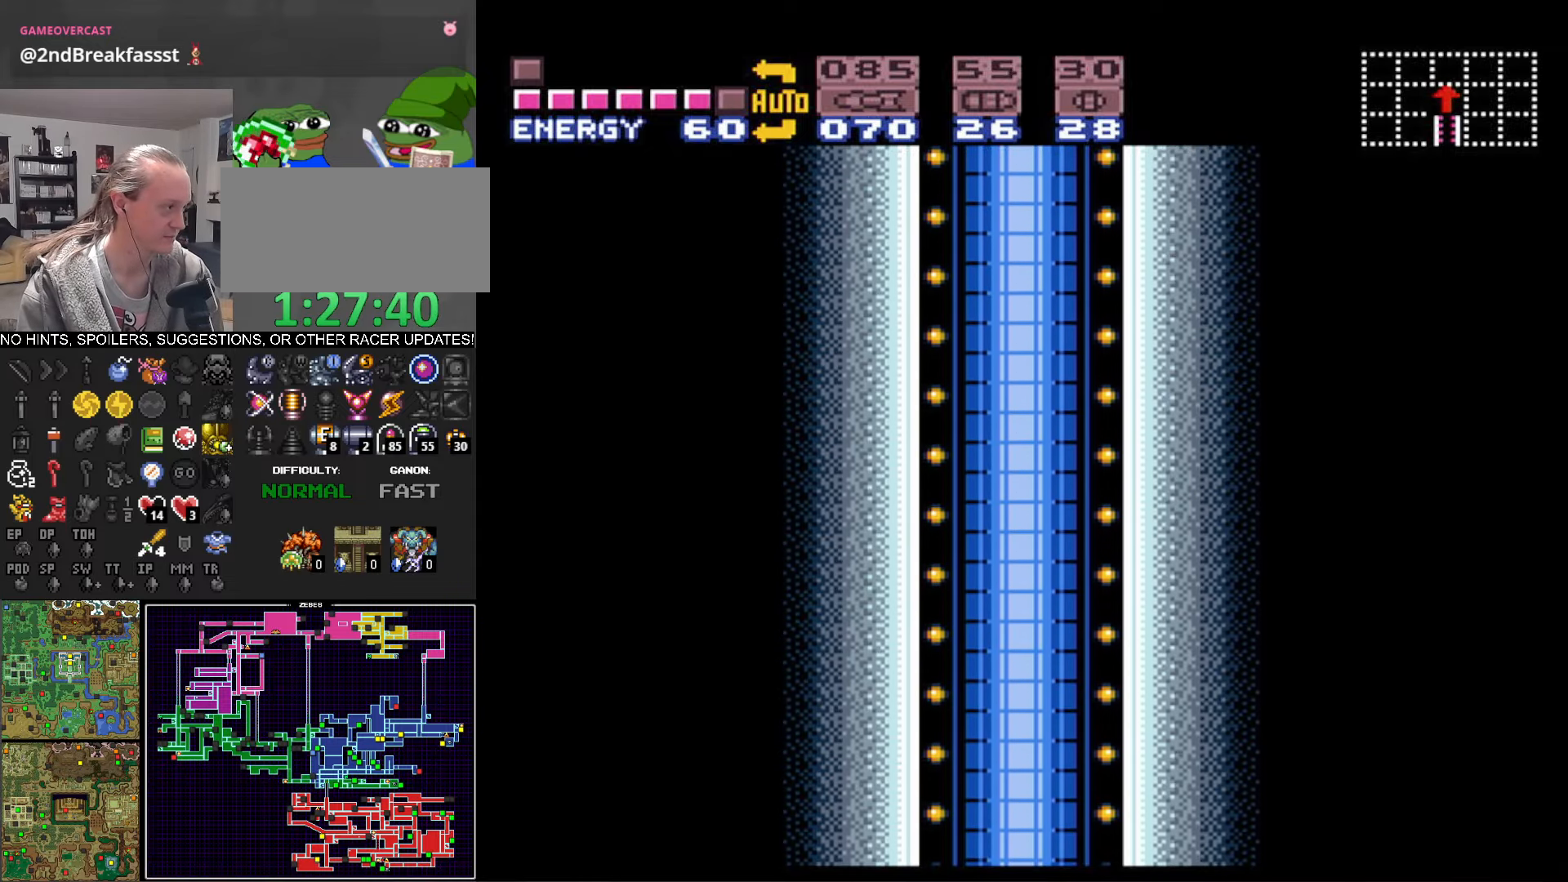
Gameplay with a controller (Nintendo layout); each line is a JSON object with the inputs held at the frame after it. "events" lists button and stick changes between this image and that frame as [ms after this image, input, new state], when the widget could be followed in between. Not read: L3 R3.
{"buttons": ["B", "DPAD_LEFT"], "events": [[100, "B", "down"], [100, "DPAD_LEFT", "down"]]}
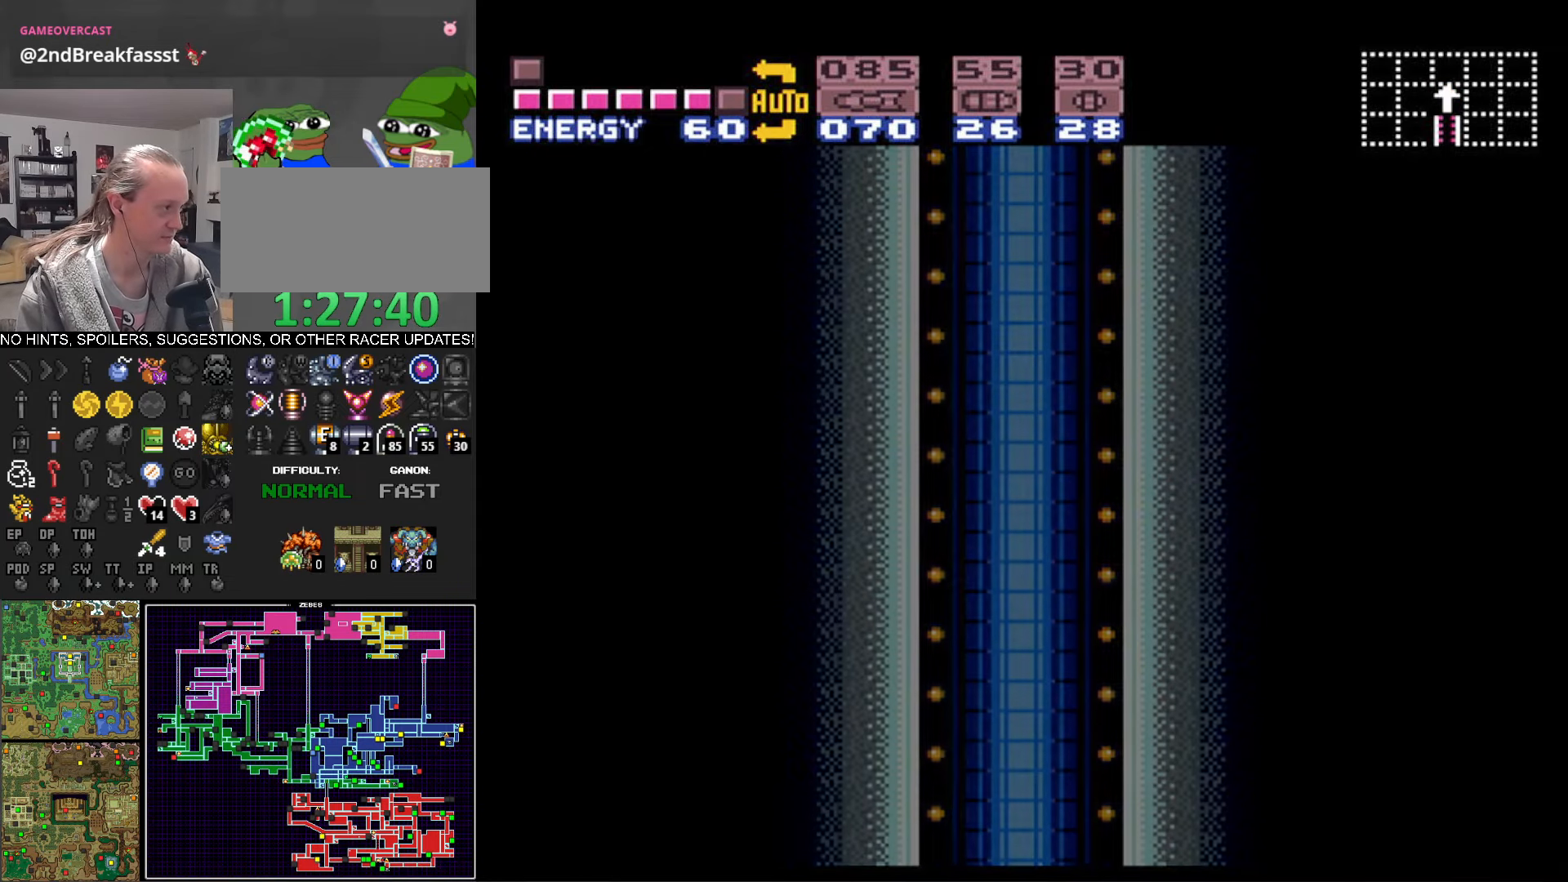
{"buttons": ["B", "DPAD_LEFT"], "events": []}
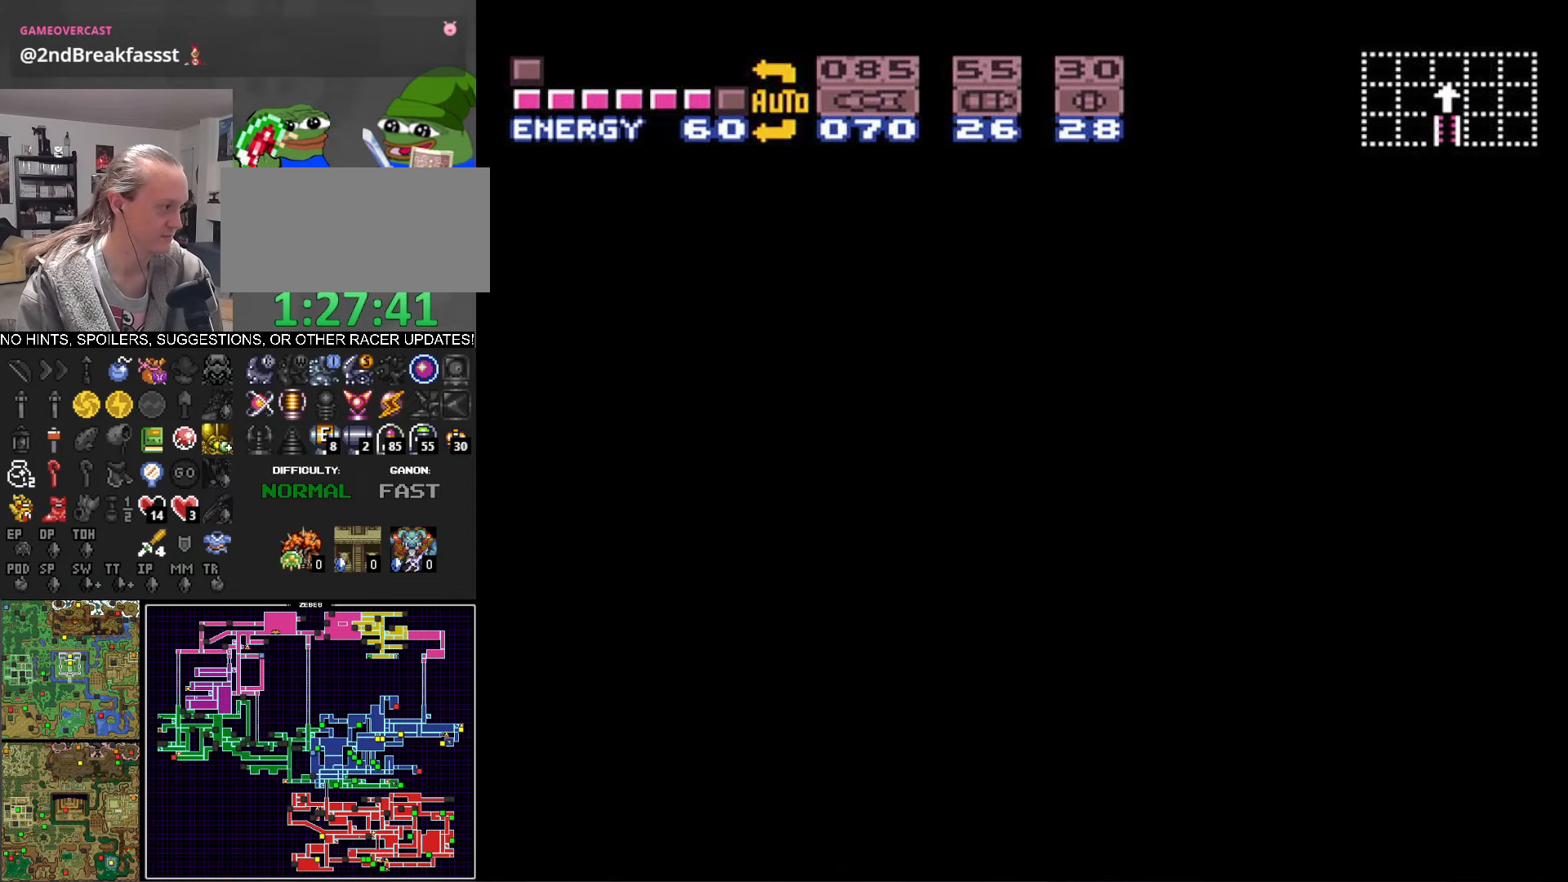
{"buttons": ["B", "DPAD_LEFT"], "events": []}
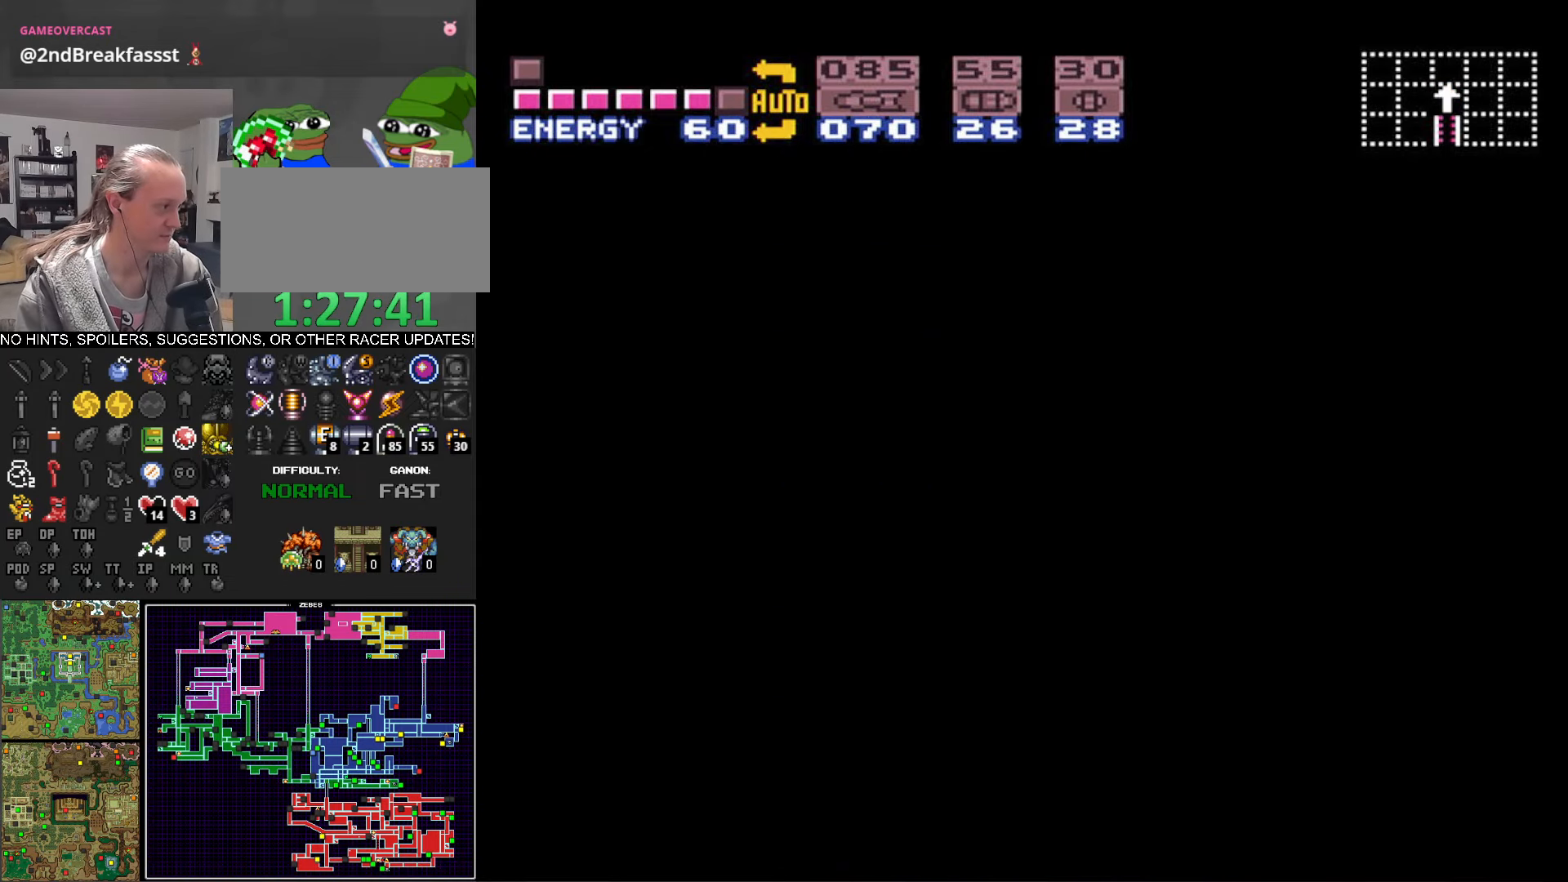
{"buttons": ["B", "DPAD_LEFT"], "events": []}
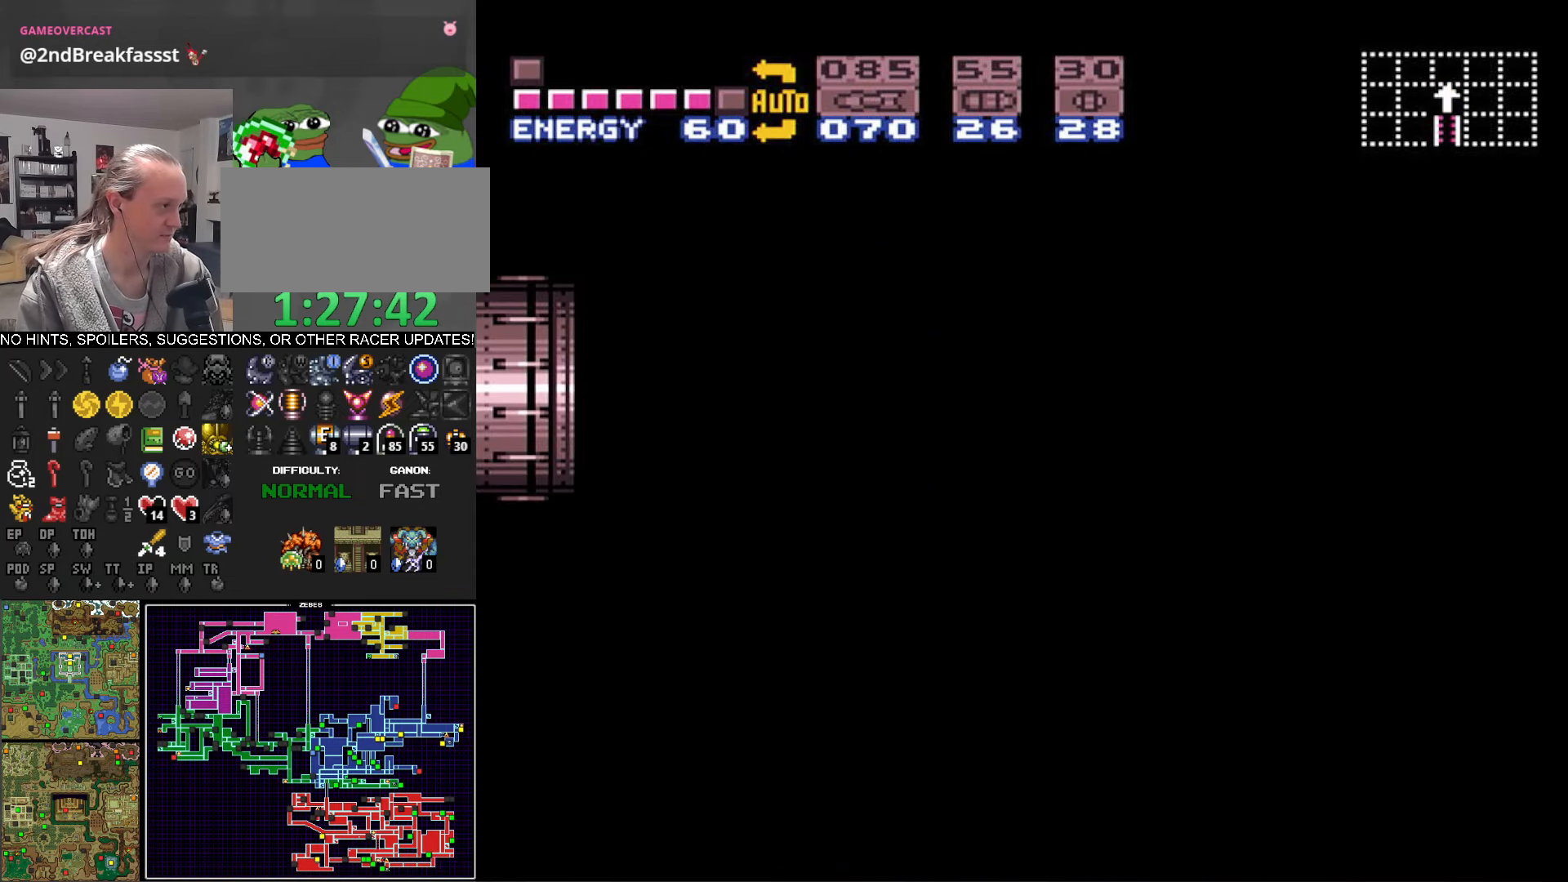
{"buttons": ["B", "DPAD_LEFT"], "events": []}
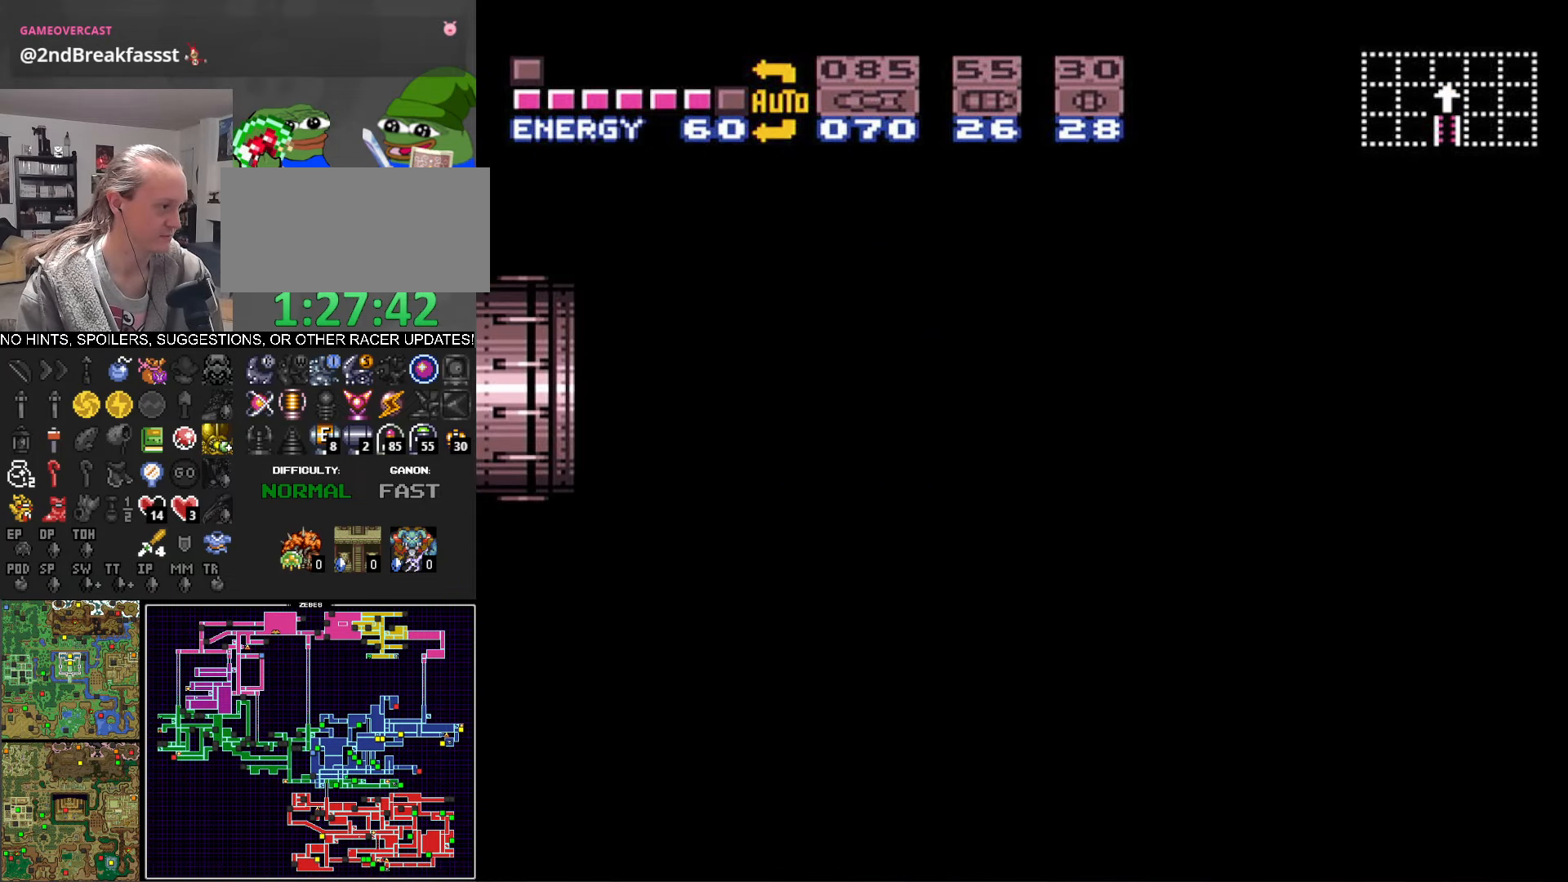
{"buttons": ["B", "DPAD_LEFT"], "events": []}
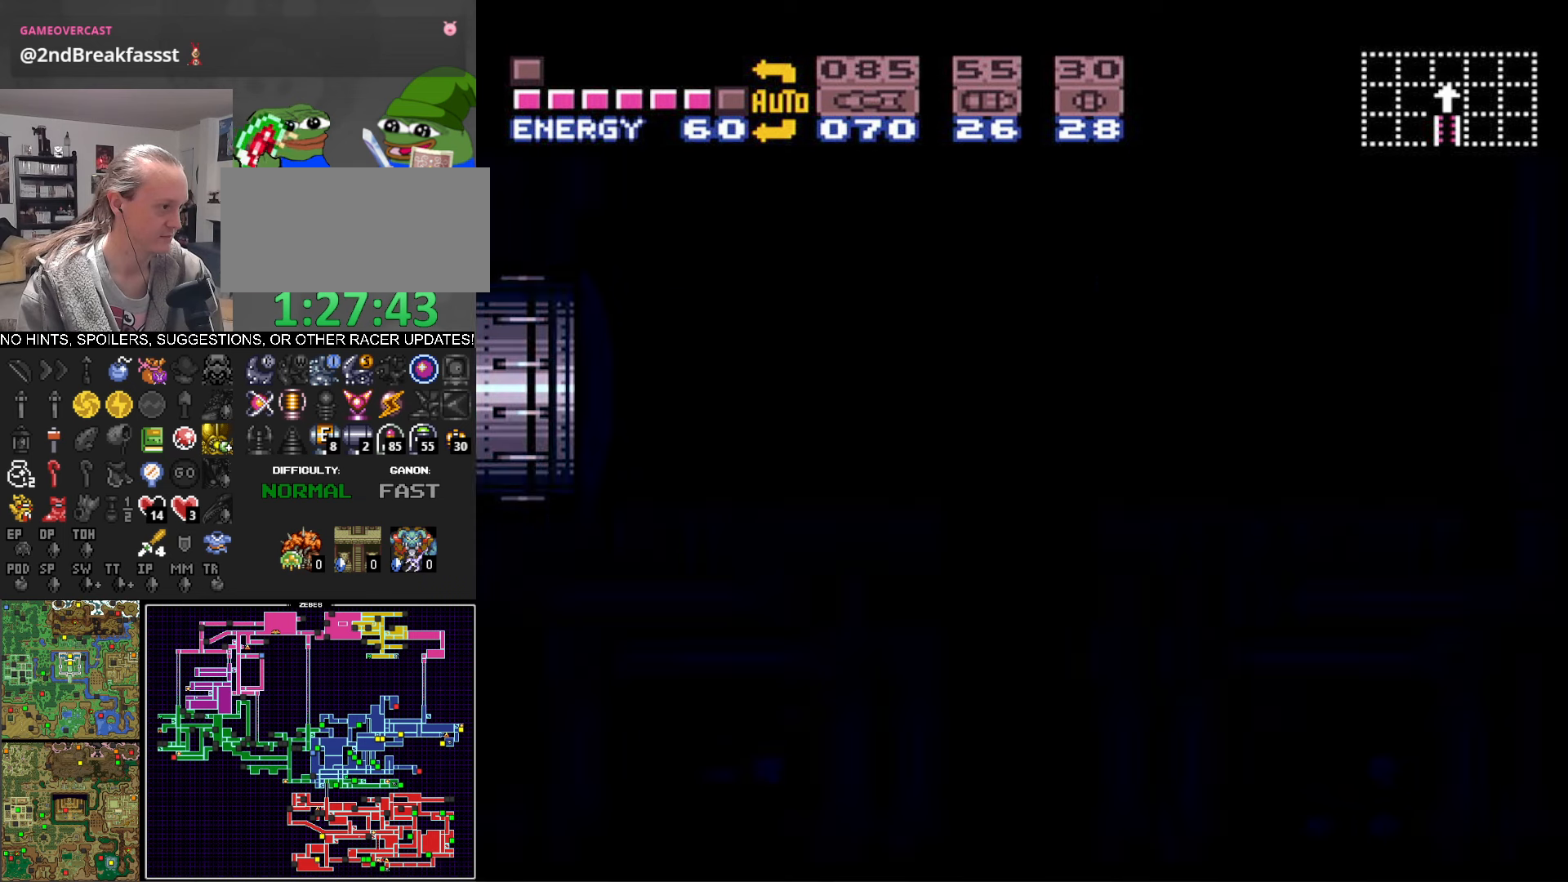
{"buttons": ["B", "DPAD_LEFT"], "events": [[100, "X", "down"], [133, "X", "up"]]}
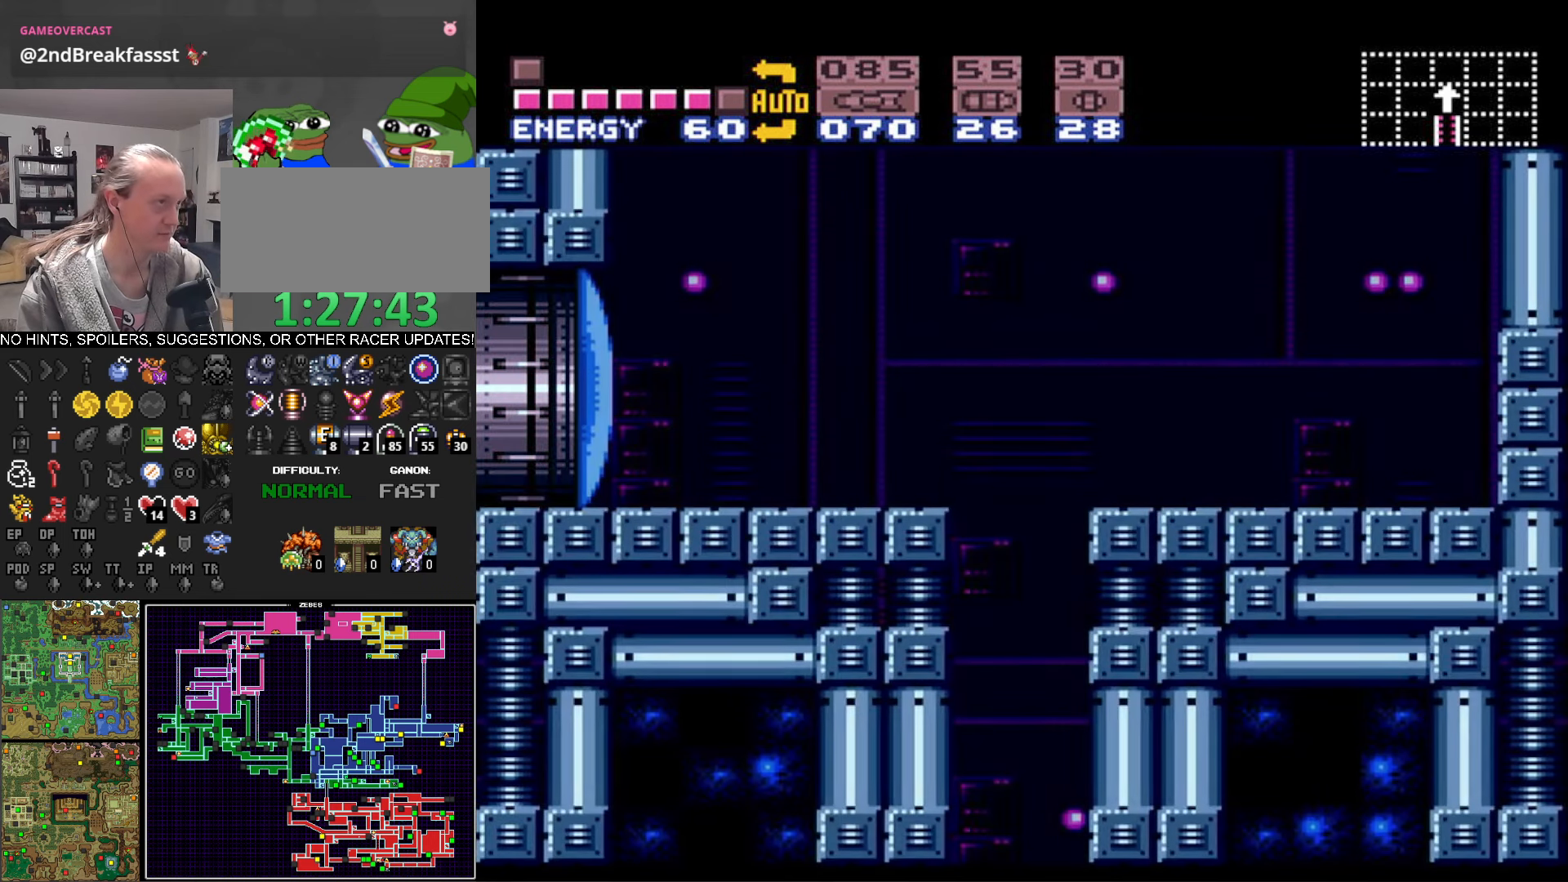
{"buttons": ["B", "DPAD_LEFT"], "events": []}
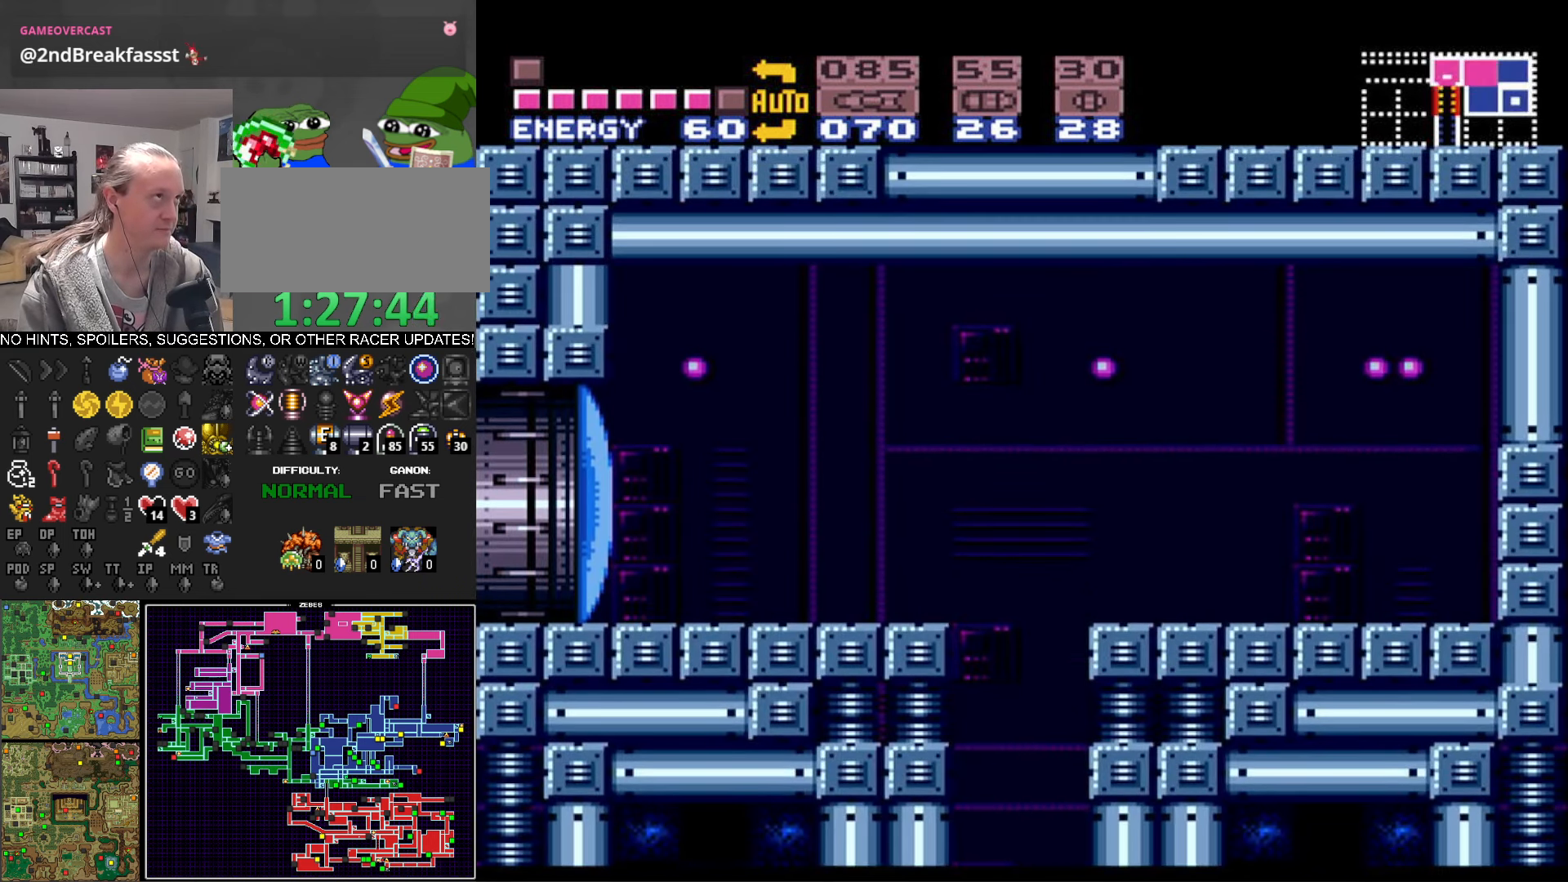
{"buttons": ["B", "DPAD_LEFT"], "events": []}
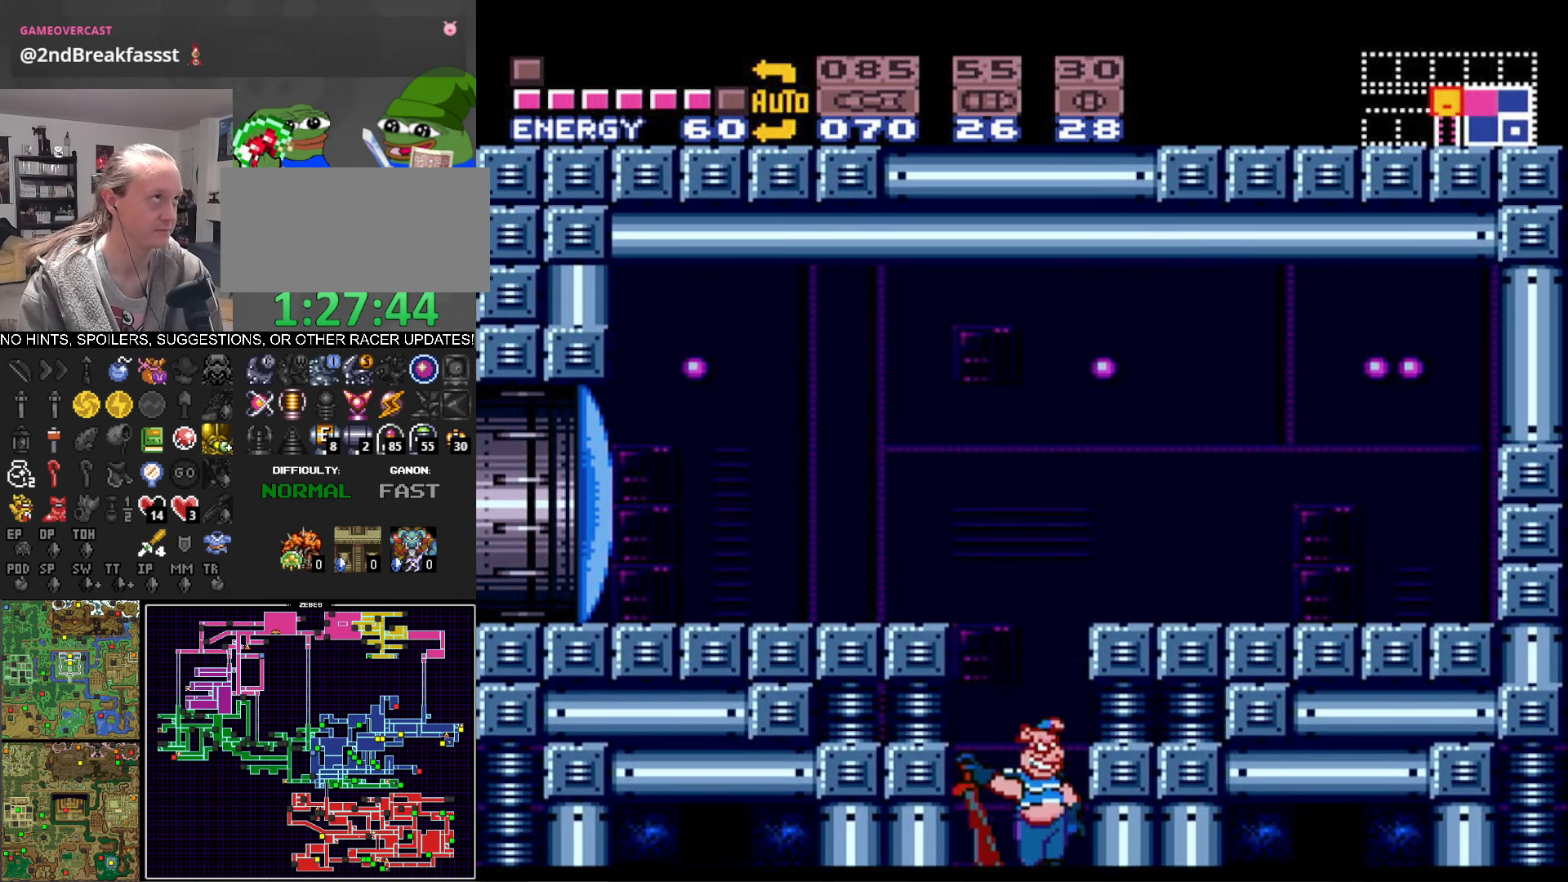
{"buttons": ["B", "DPAD_LEFT"], "events": [[200, "B", "up"], [267, "B", "down"]]}
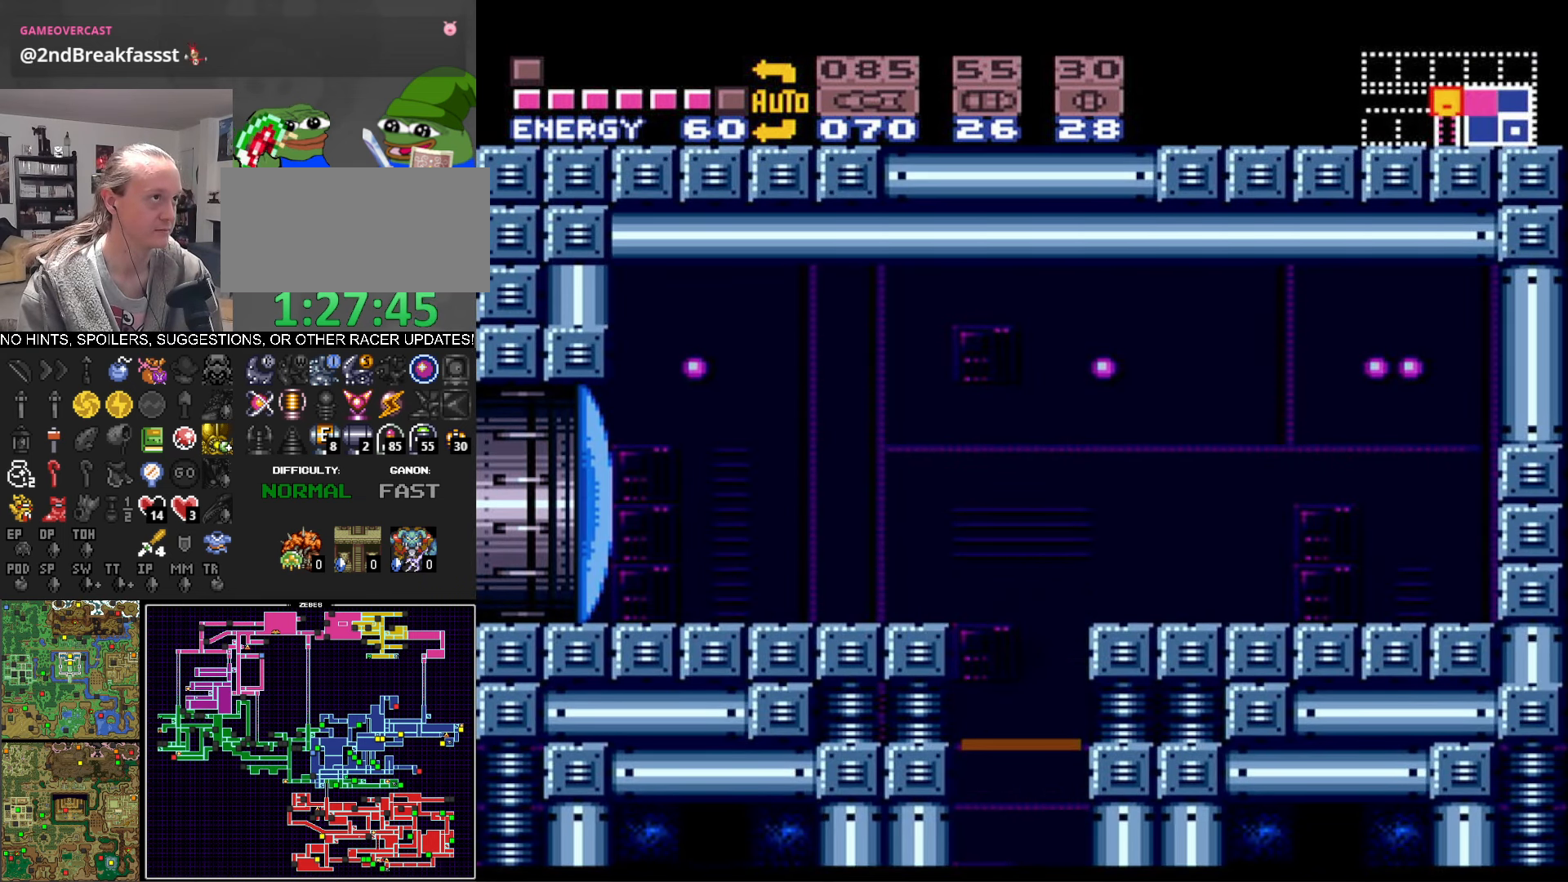
{"buttons": ["B", "X", "DPAD_LEFT"], "events": [[417, "X", "down"]]}
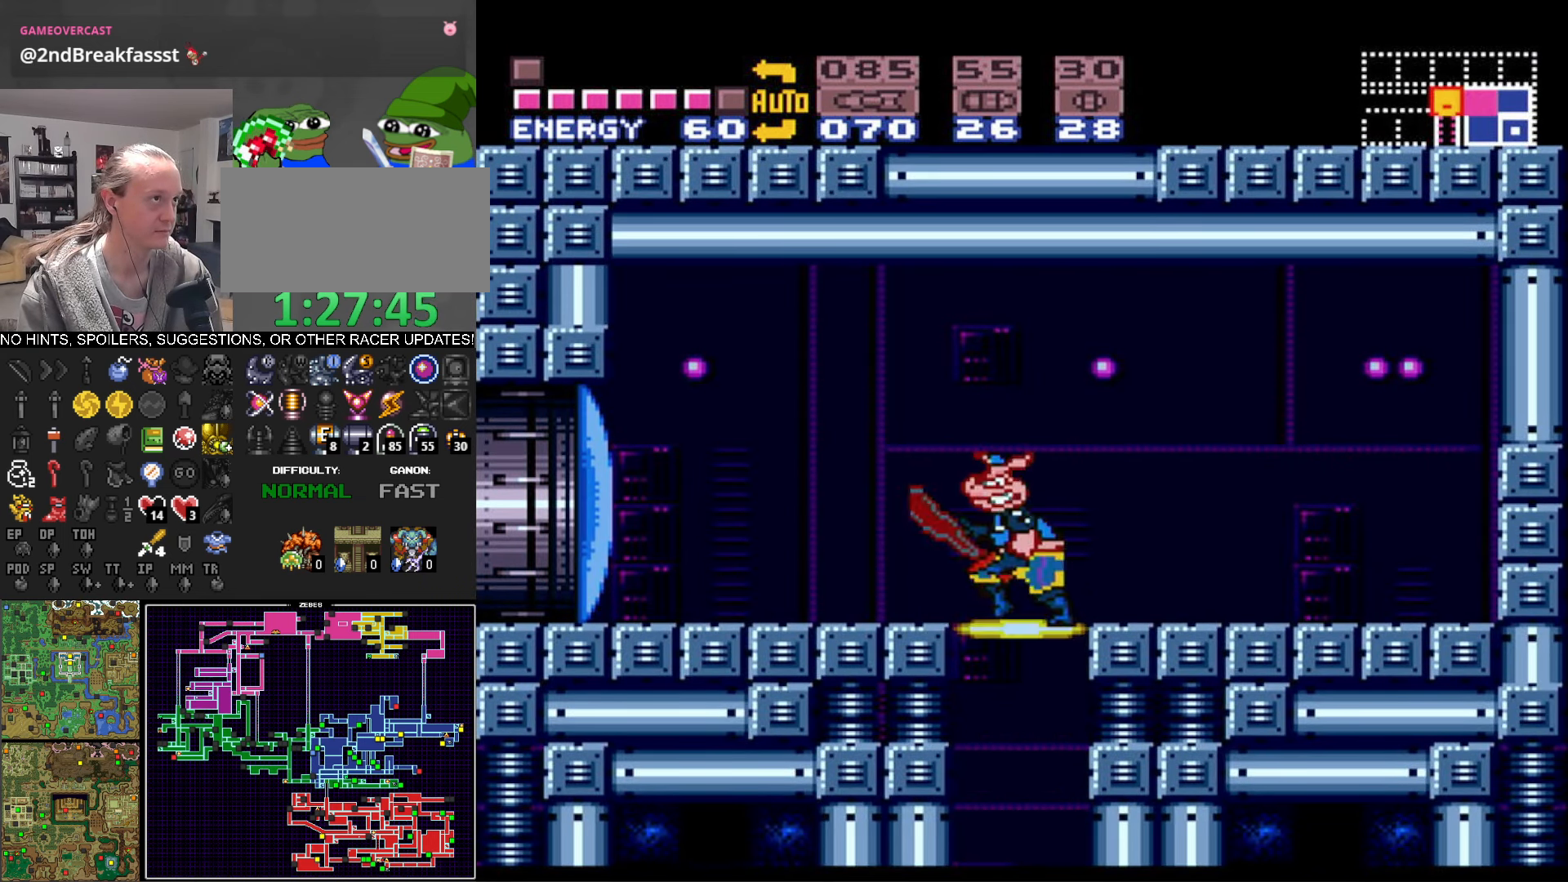
{"buttons": ["B", "DPAD_LEFT"], "events": [[17, "X", "up"], [133, "X", "down"], [150, "X", "up"]]}
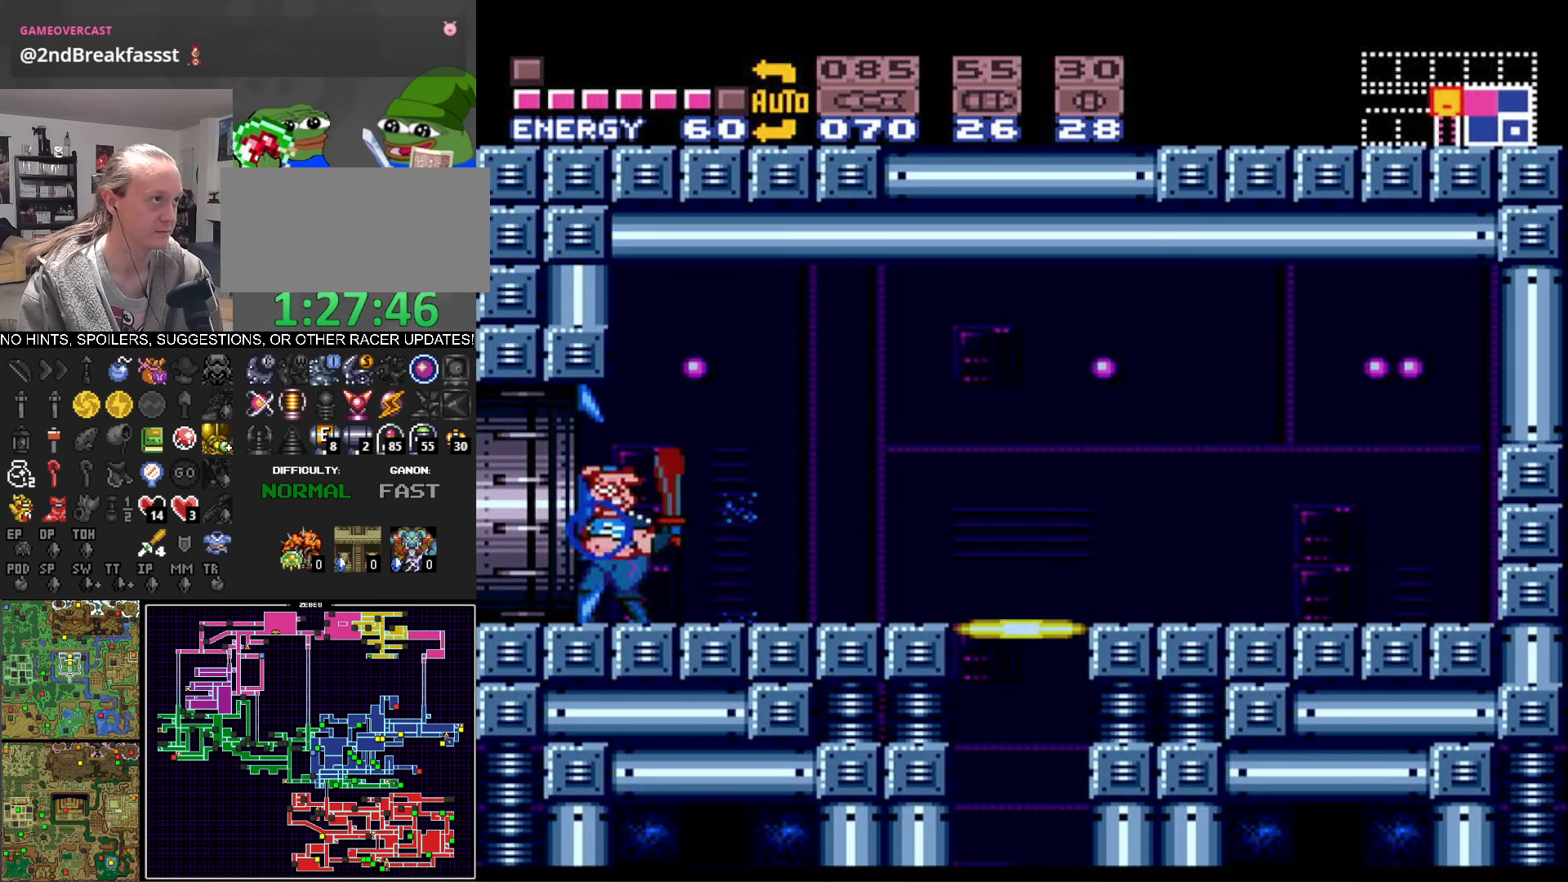
{"buttons": ["B", "DPAD_LEFT"], "events": []}
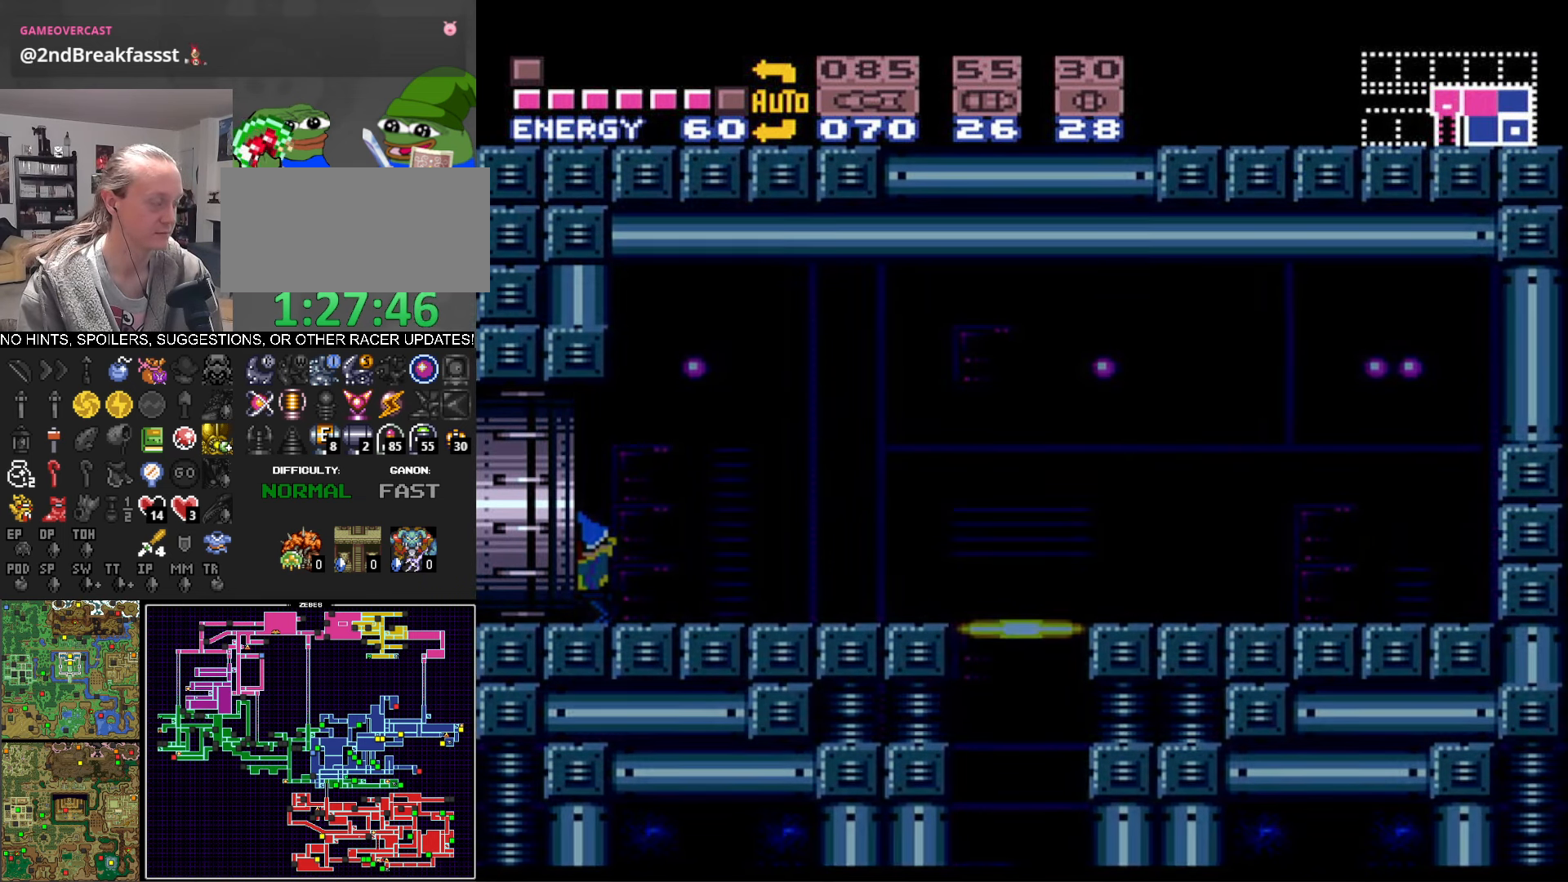
{"buttons": ["B", "DPAD_LEFT"], "events": []}
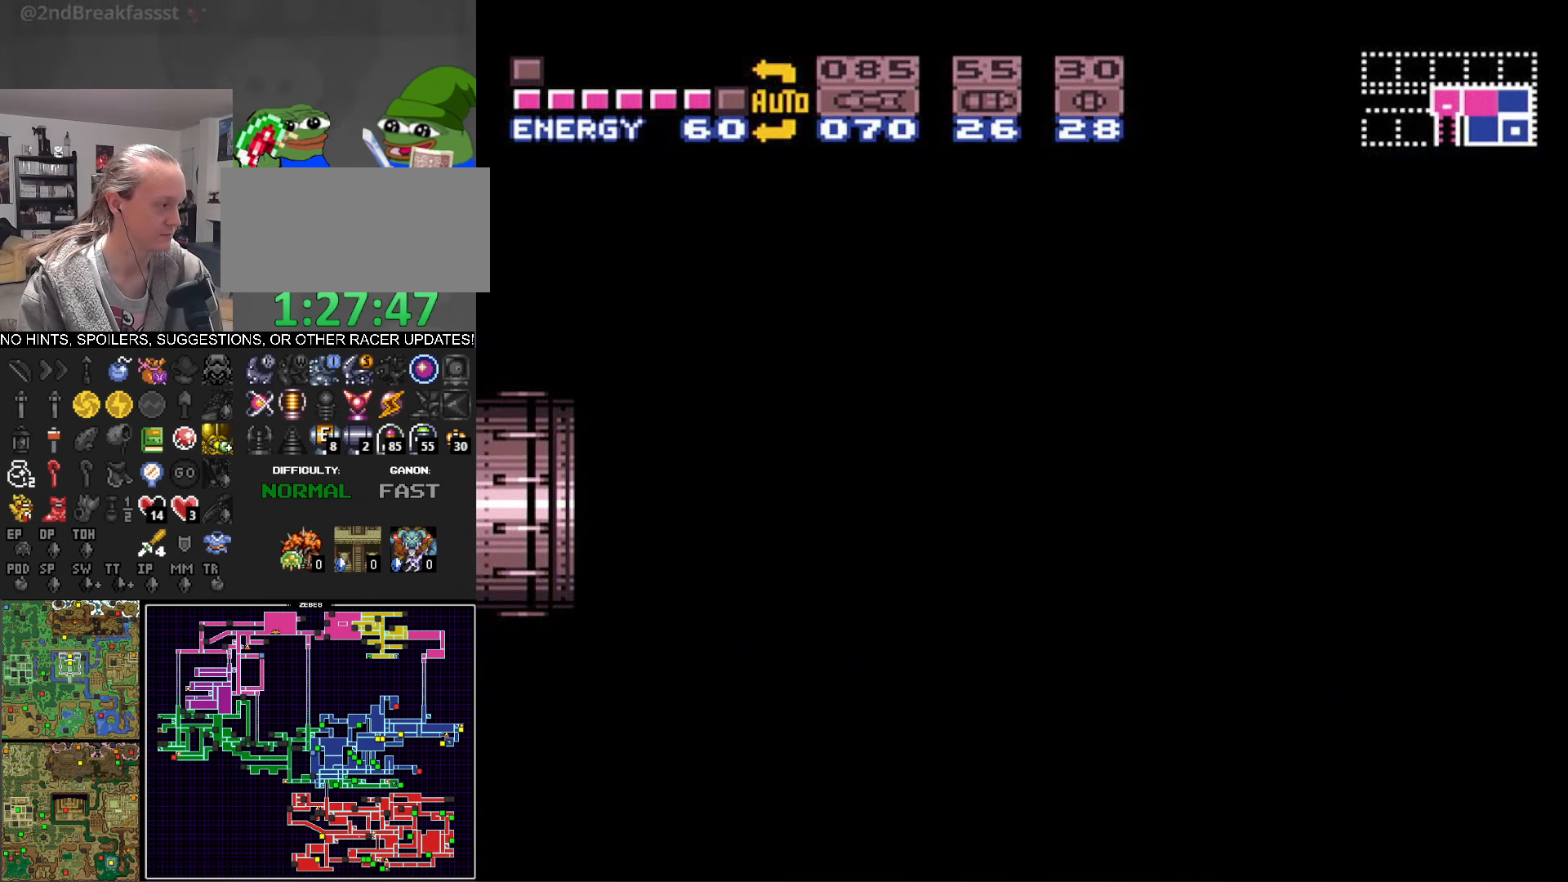
{"buttons": ["B", "DPAD_LEFT"], "events": []}
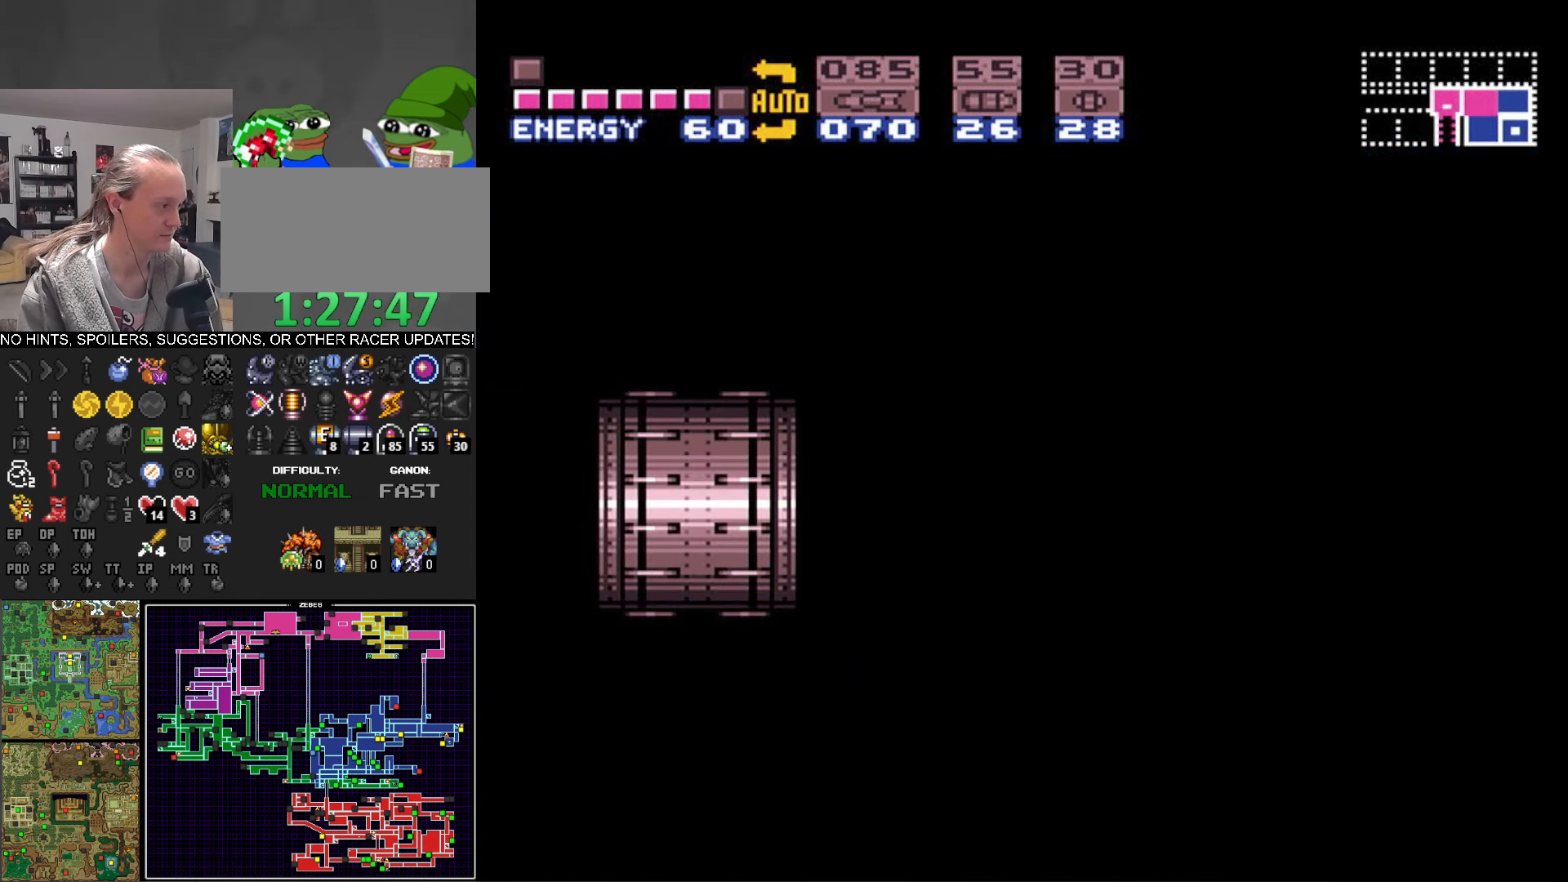
{"buttons": ["B", "DPAD_LEFT"], "events": []}
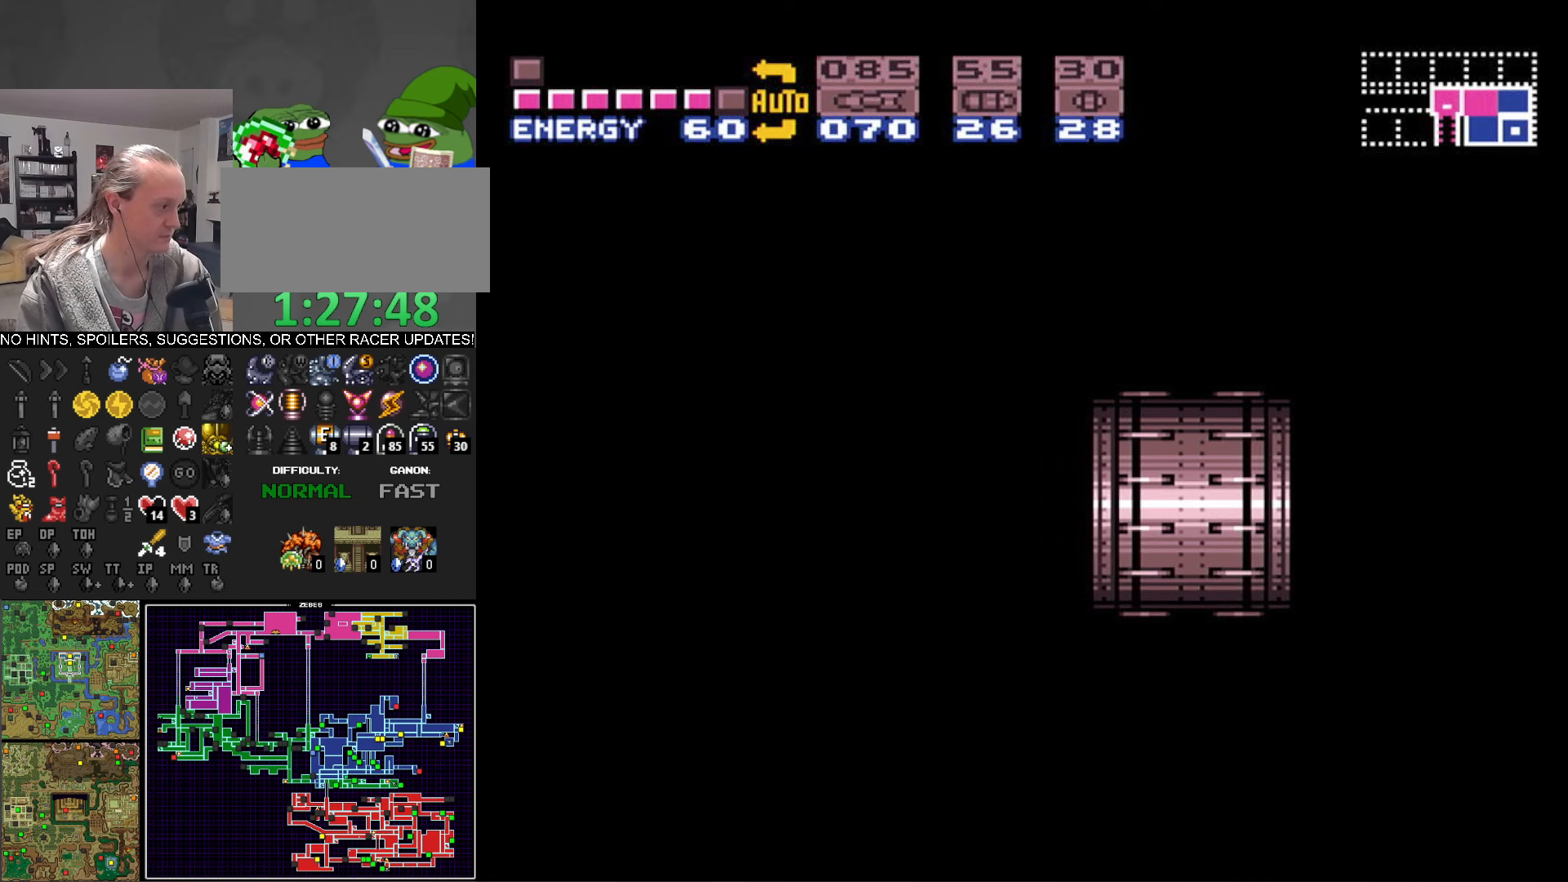
{"buttons": ["B", "X", "DPAD_LEFT"], "events": [[250, "X", "down"], [400, "X", "up"], [484, "X", "down"]]}
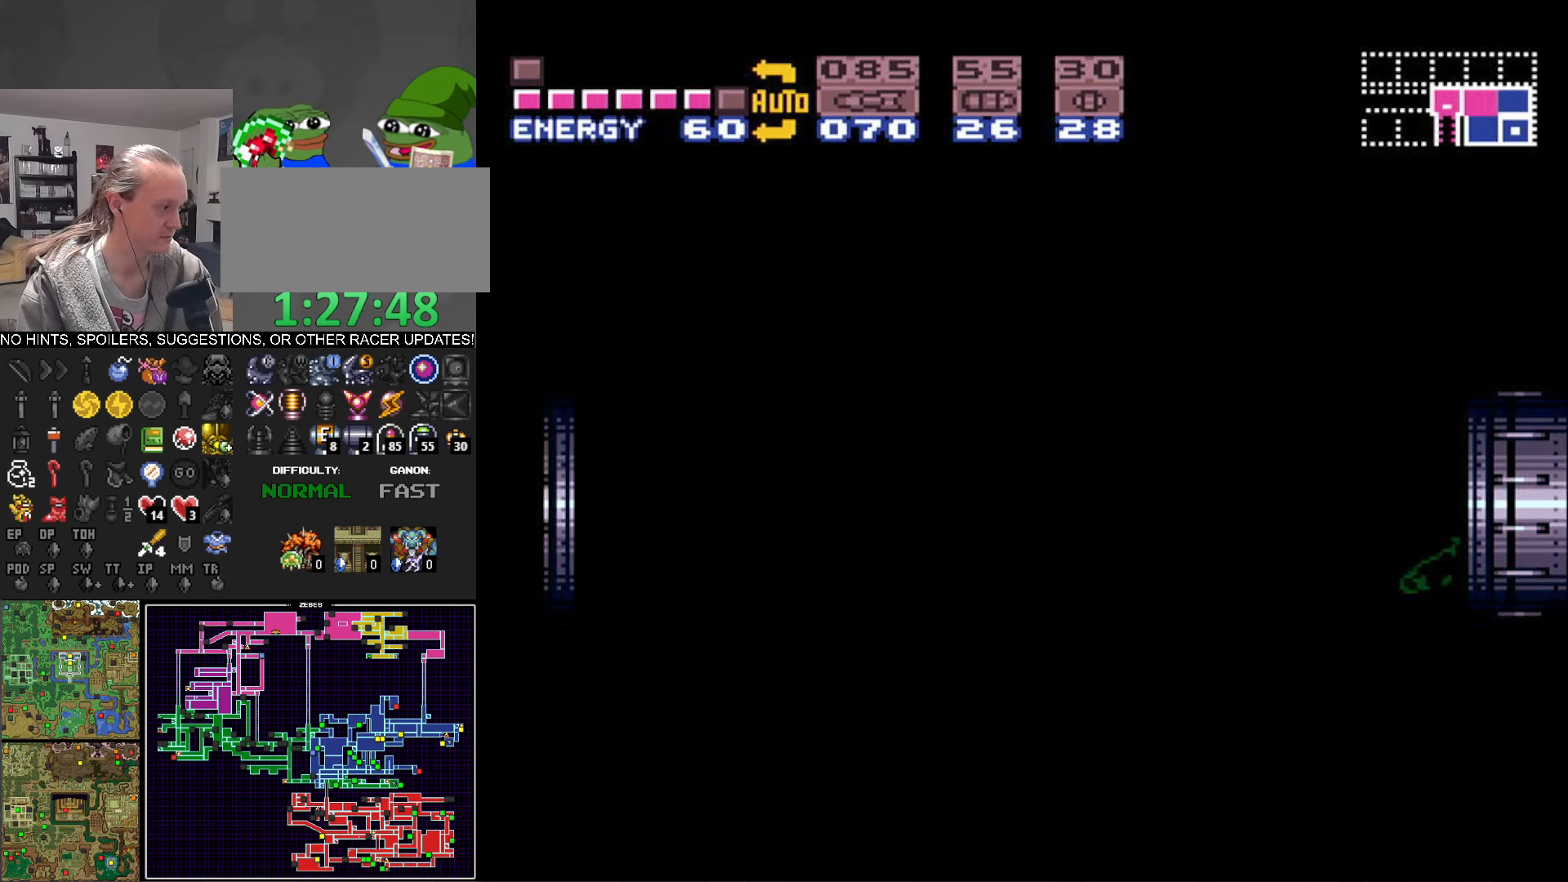
{"buttons": ["B", "DPAD_LEFT"], "events": [[84, "X", "up"], [150, "X", "down"], [267, "X", "up"], [350, "X", "down"], [434, "X", "up"]]}
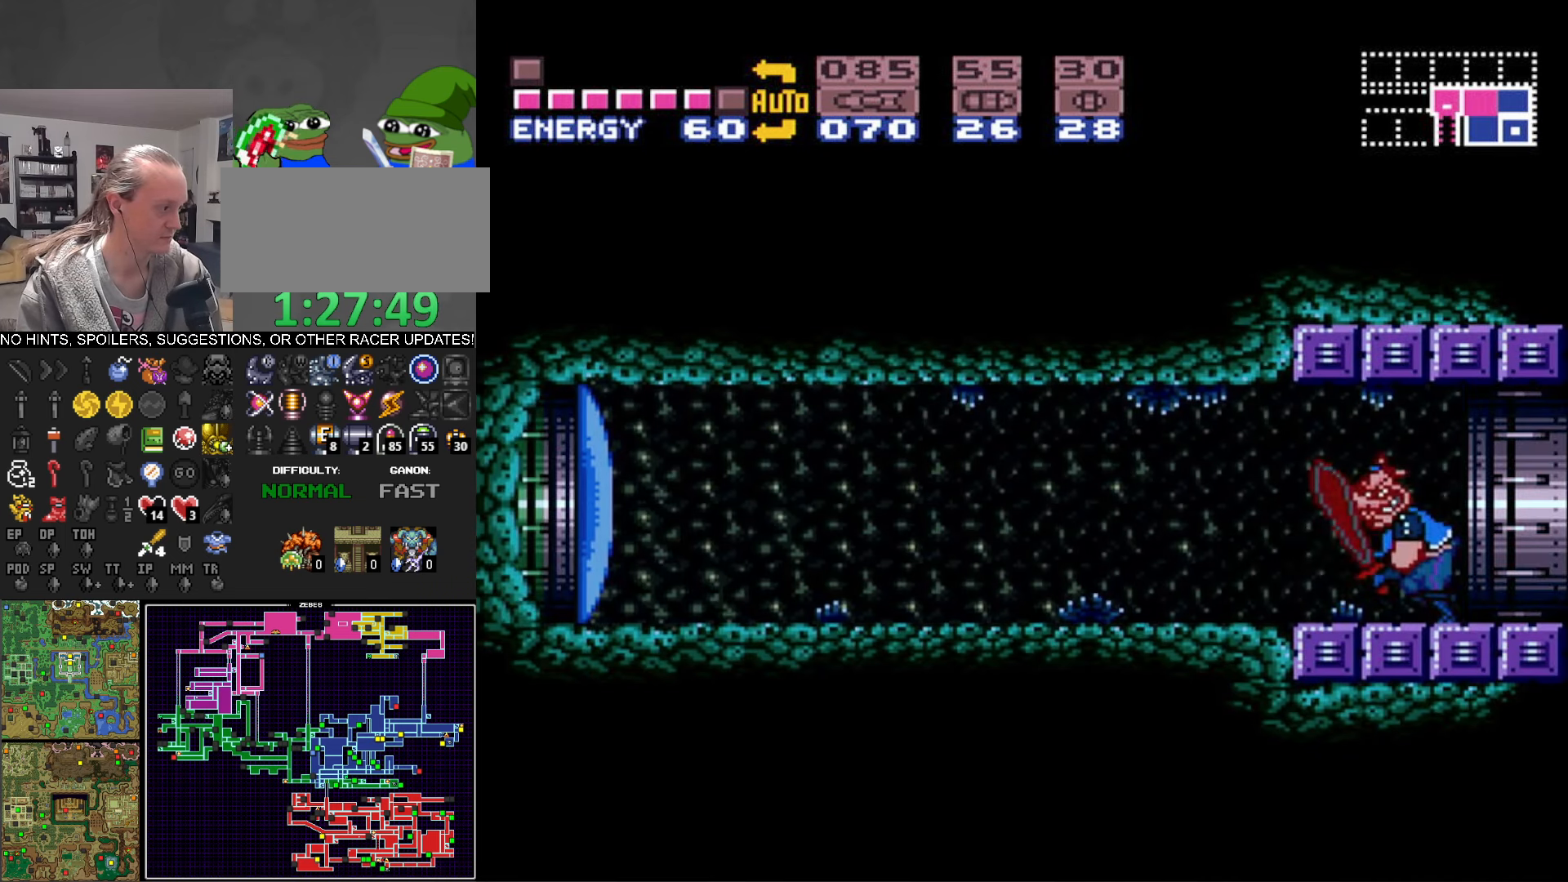
{"buttons": ["B", "DPAD_LEFT"], "events": [[17, "X", "down"], [100, "X", "up"], [167, "X", "down"], [250, "X", "up"], [334, "X", "down"], [450, "X", "up"]]}
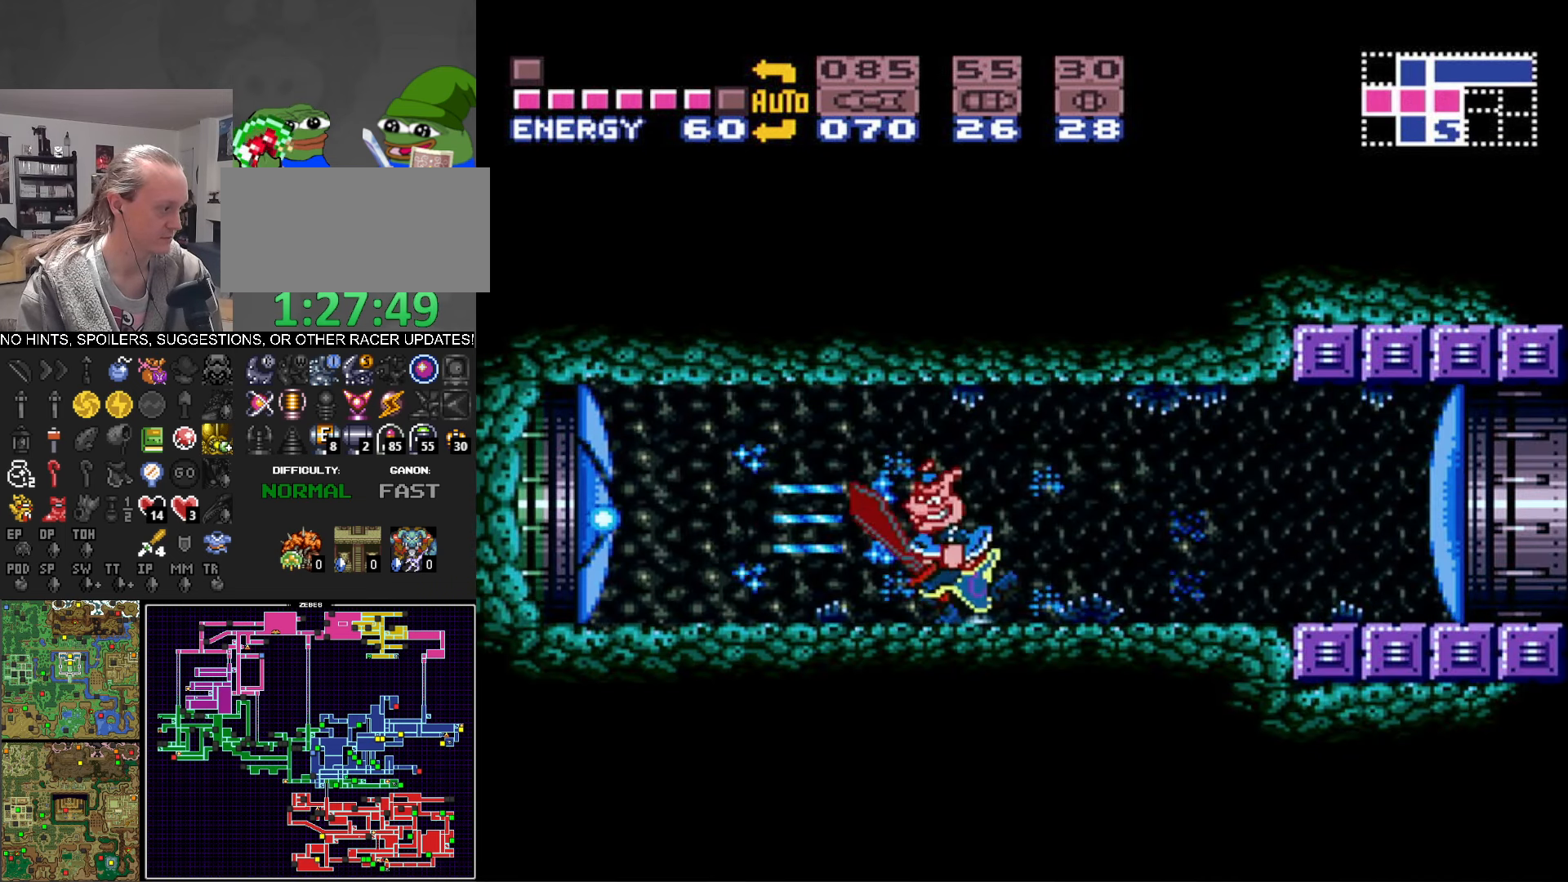
{"buttons": ["B", "DPAD_LEFT"], "events": []}
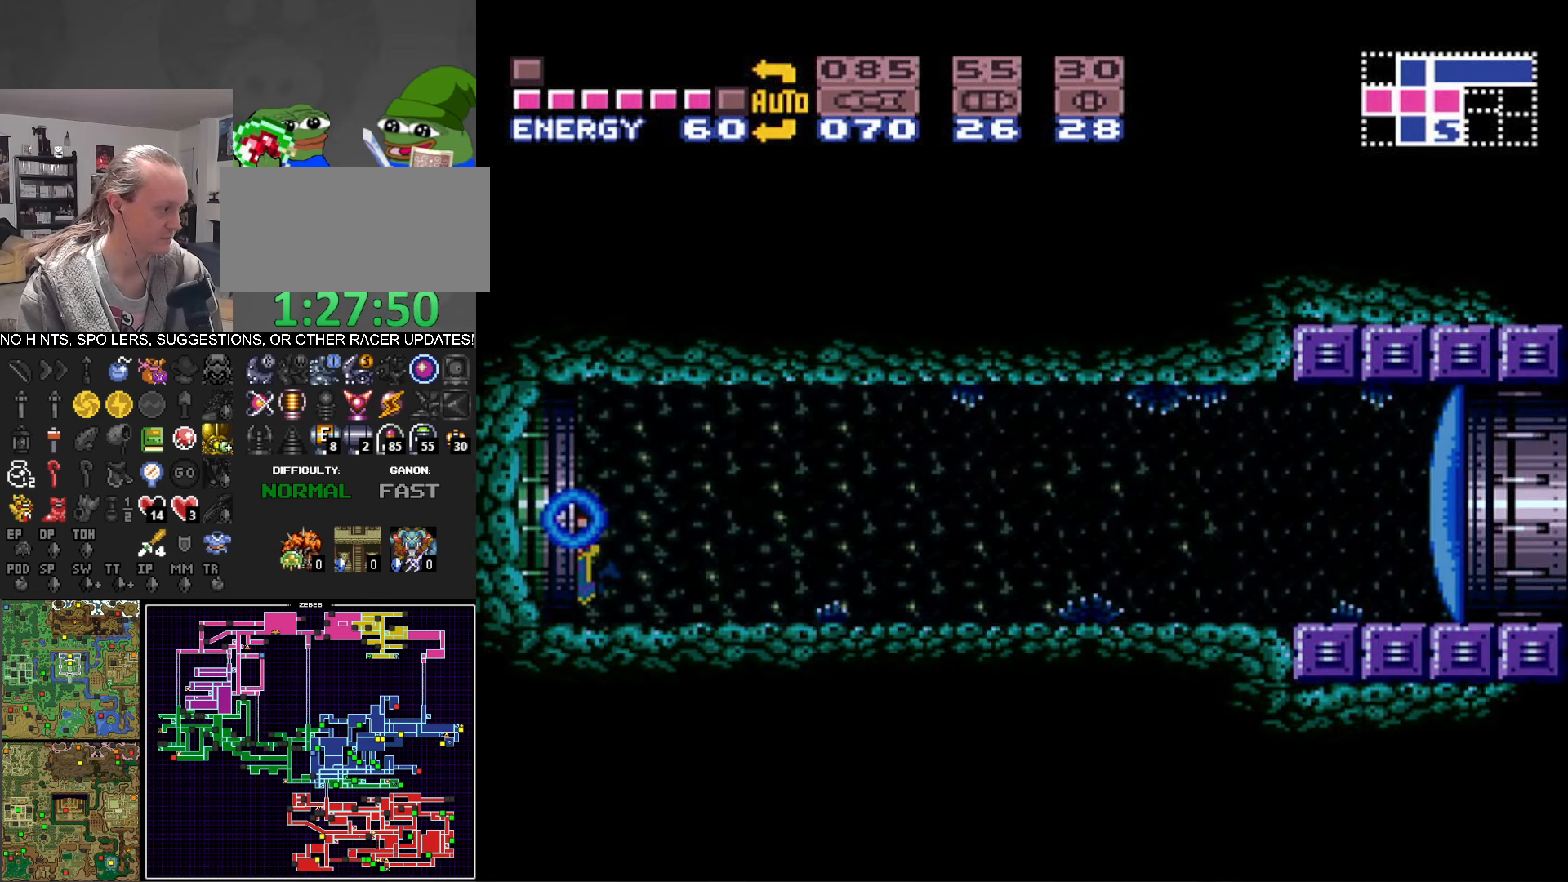
{"buttons": ["B", "DPAD_LEFT"], "events": []}
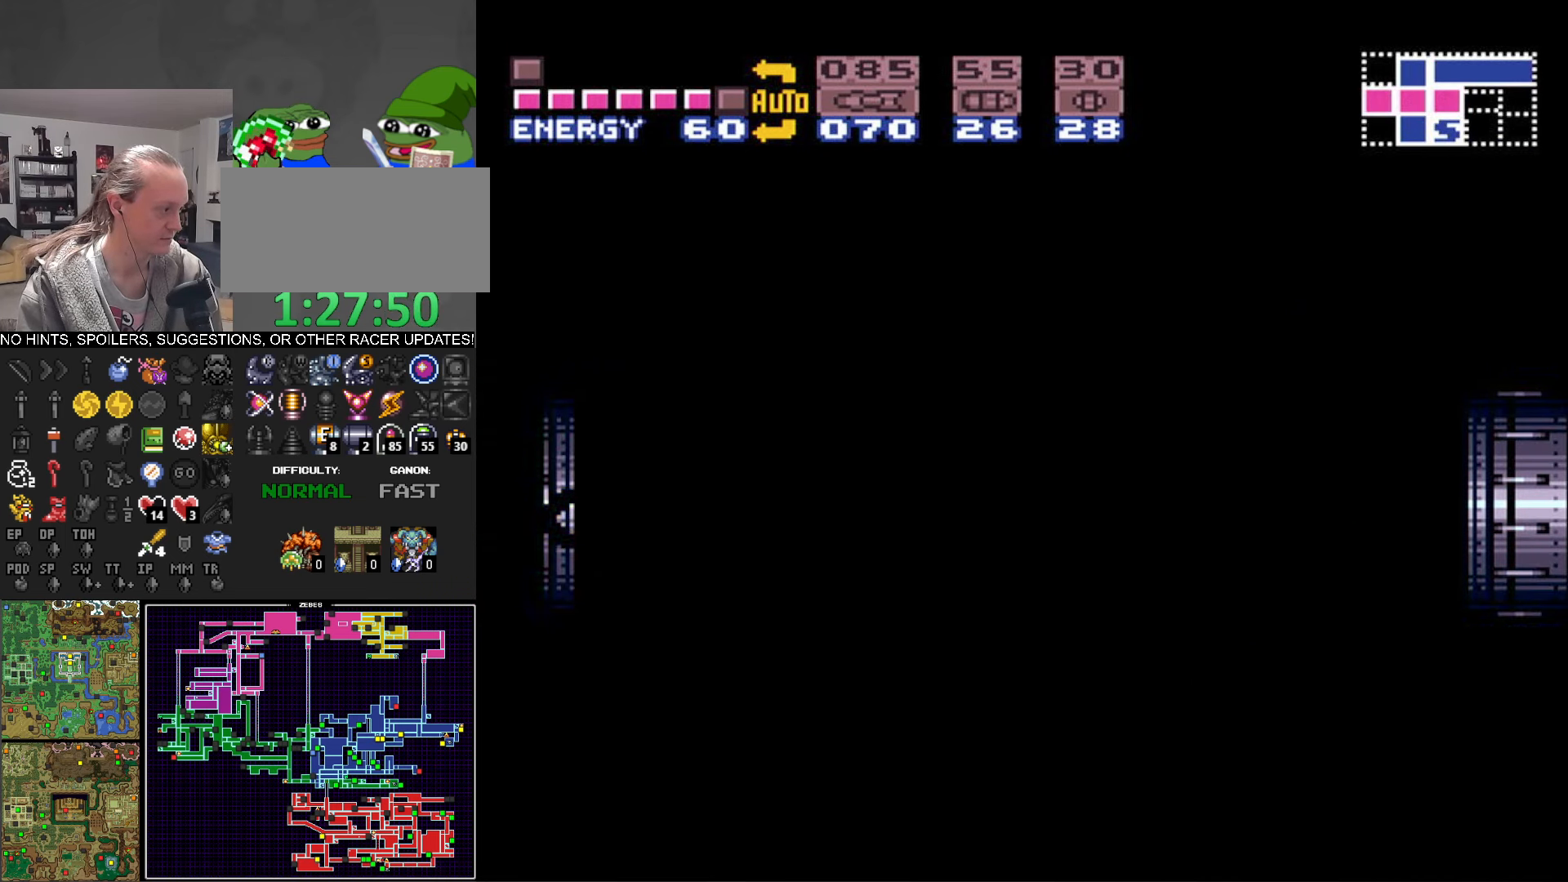
{"buttons": ["B", "DPAD_LEFT"], "events": []}
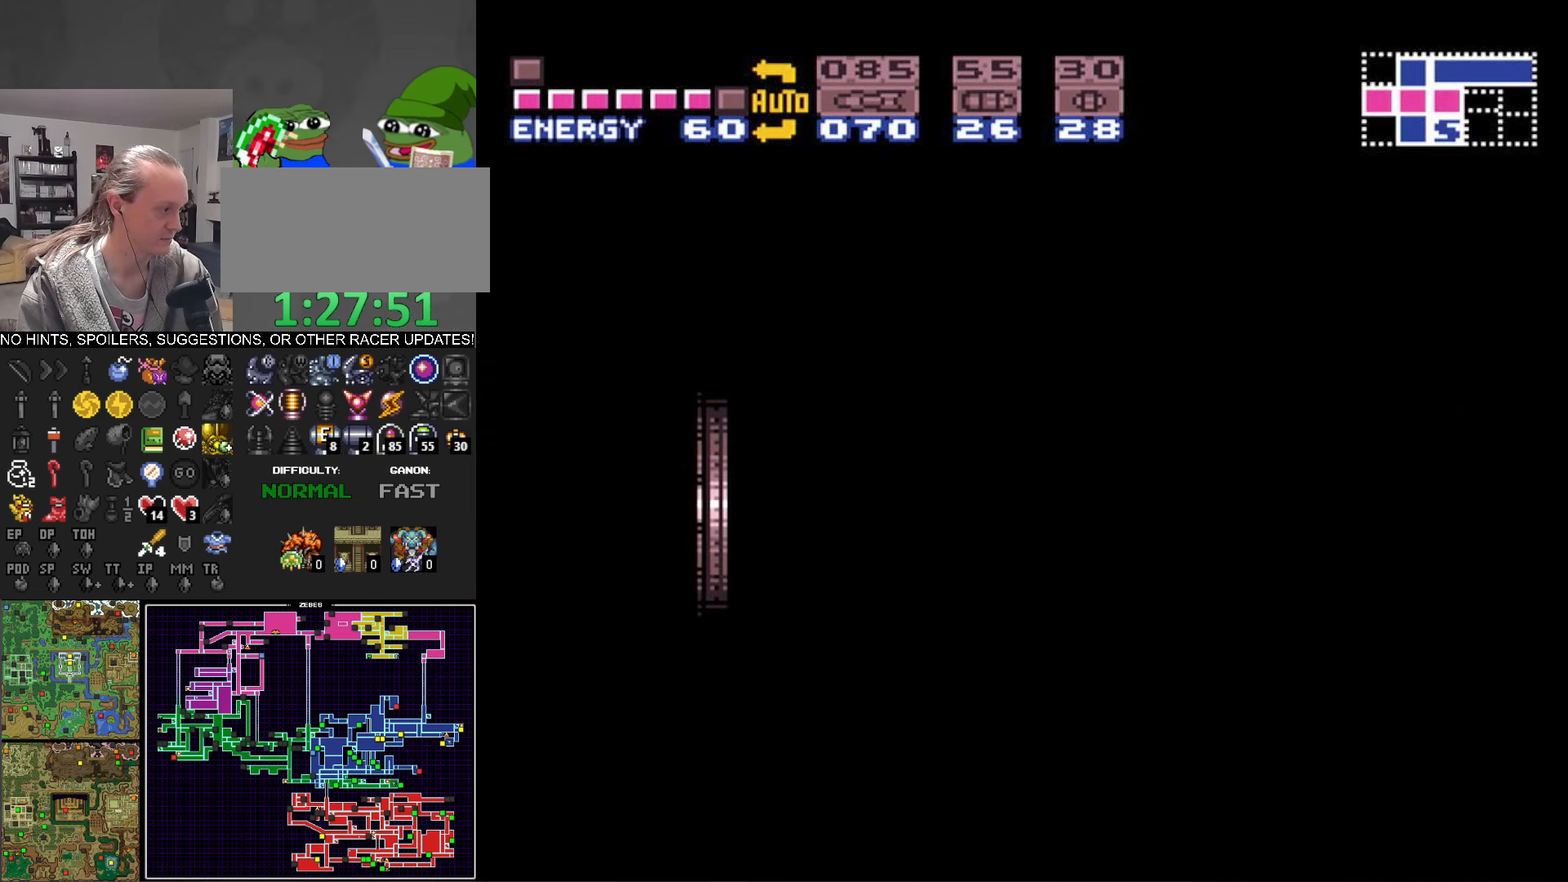
{"buttons": ["DPAD_LEFT"], "events": [[384, "B", "up"]]}
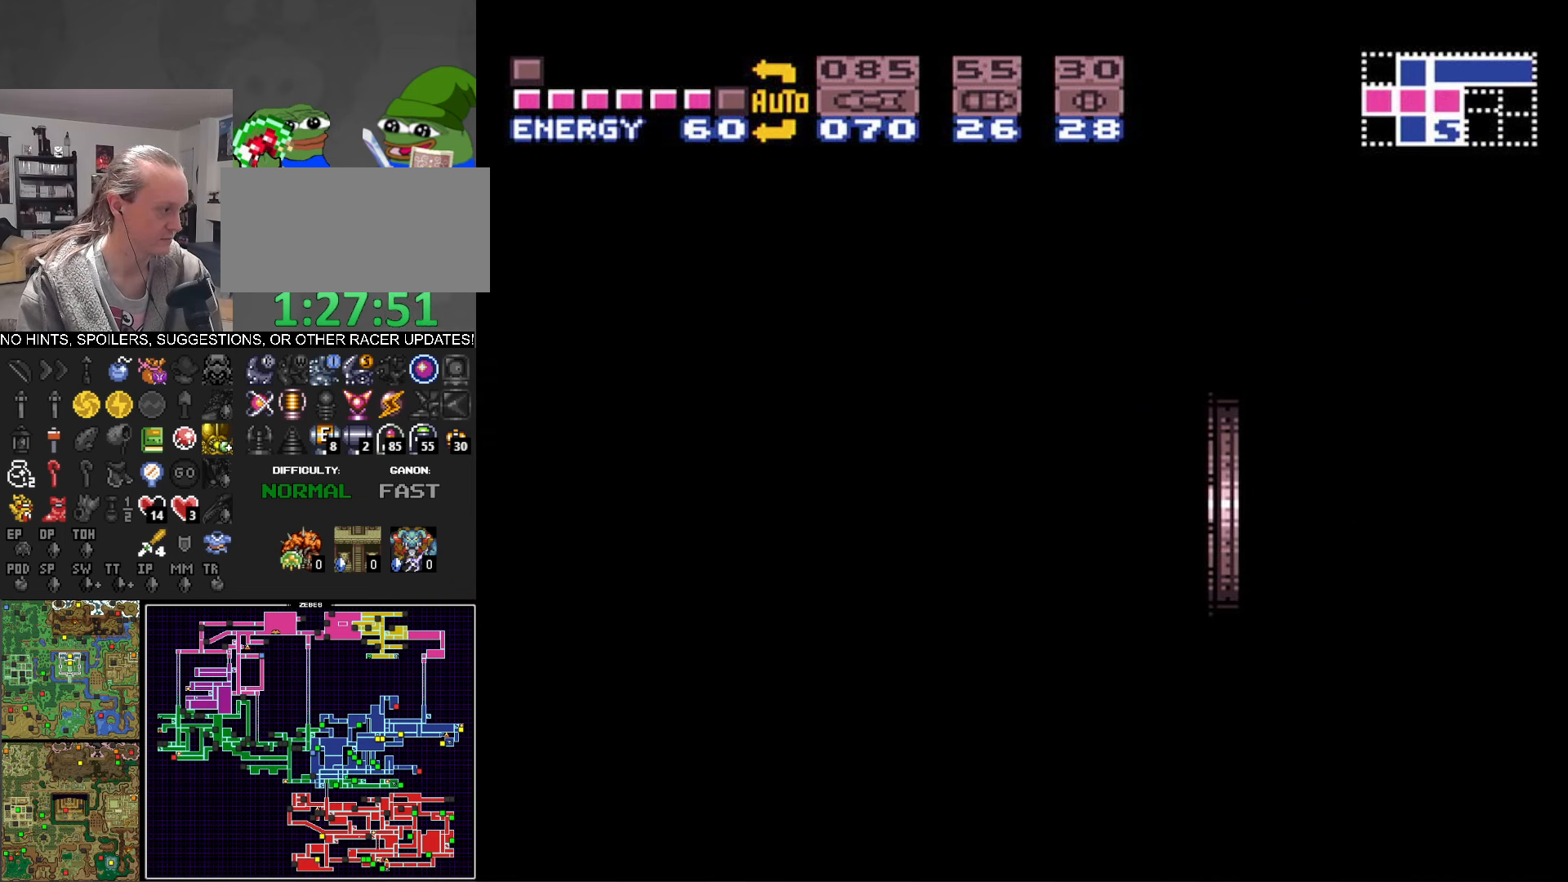
{"buttons": ["DPAD_LEFT"], "events": []}
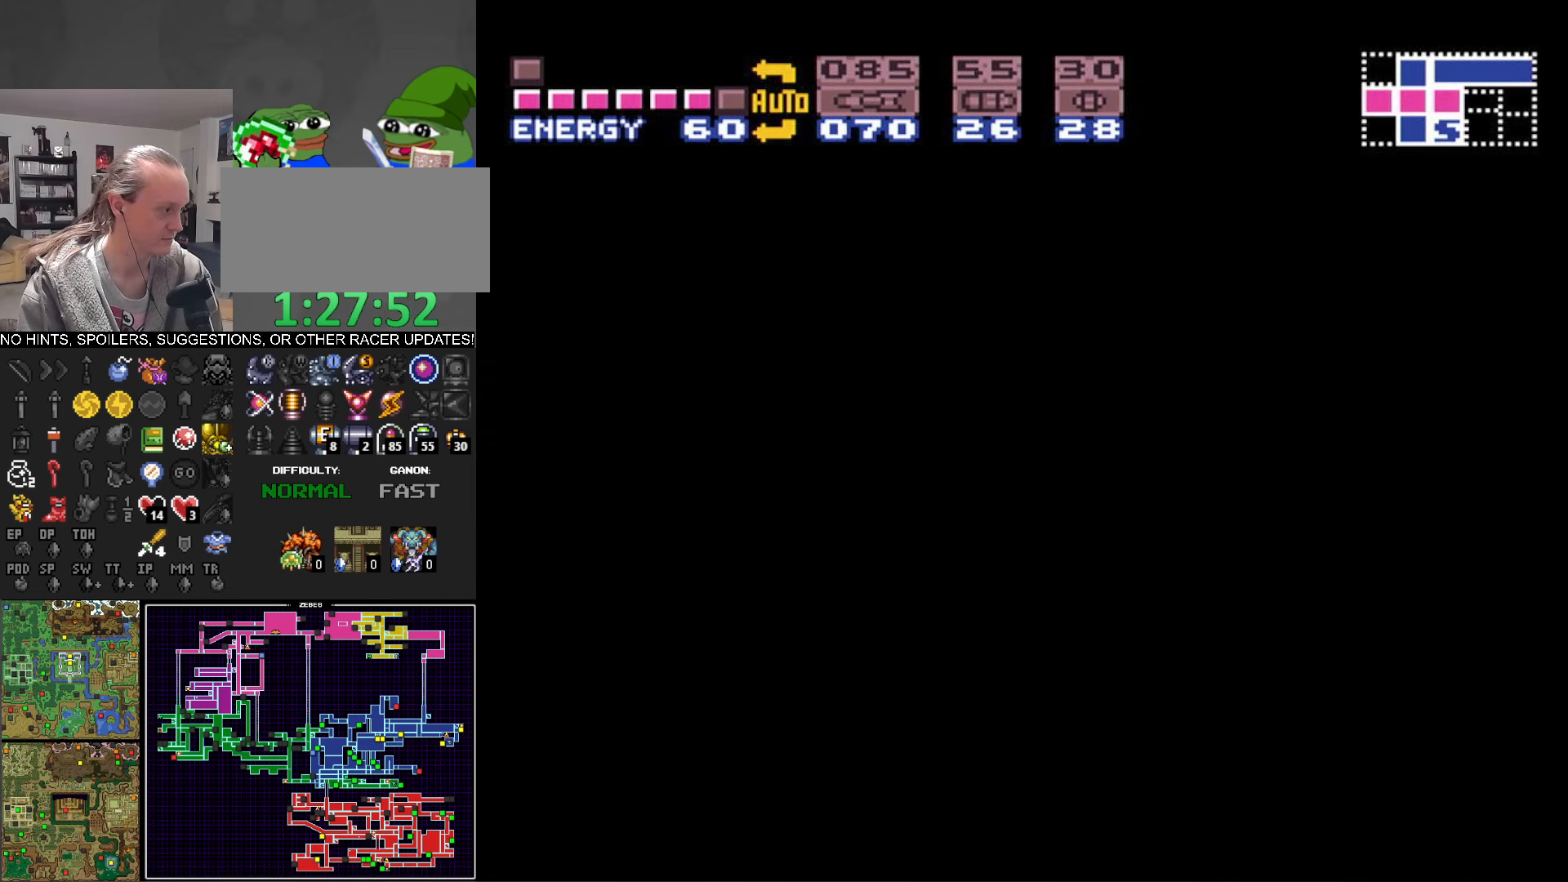
{"buttons": ["DPAD_LEFT"], "events": []}
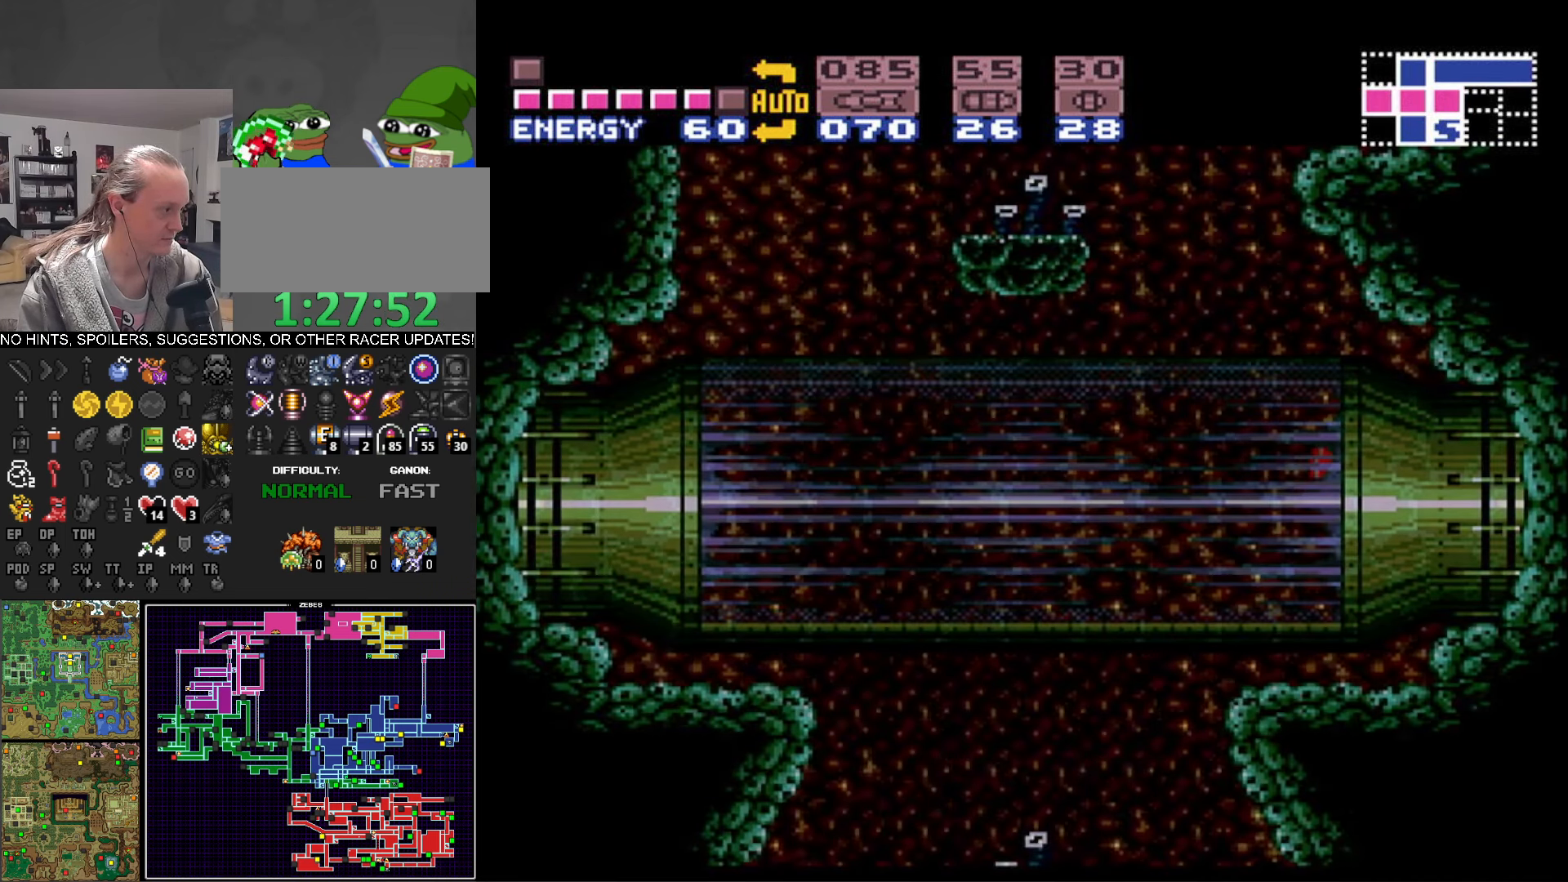
{"buttons": ["DPAD_DOWN"], "events": [[200, "DPAD_LEFT", "up"], [267, "SELECT", "down"], [317, "DPAD_DOWN", "down"], [367, "SELECT", "up"], [417, "DPAD_DOWN", "up"], [450, "SELECT", "down"], [484, "DPAD_DOWN", "down"], [500, "SELECT", "up"]]}
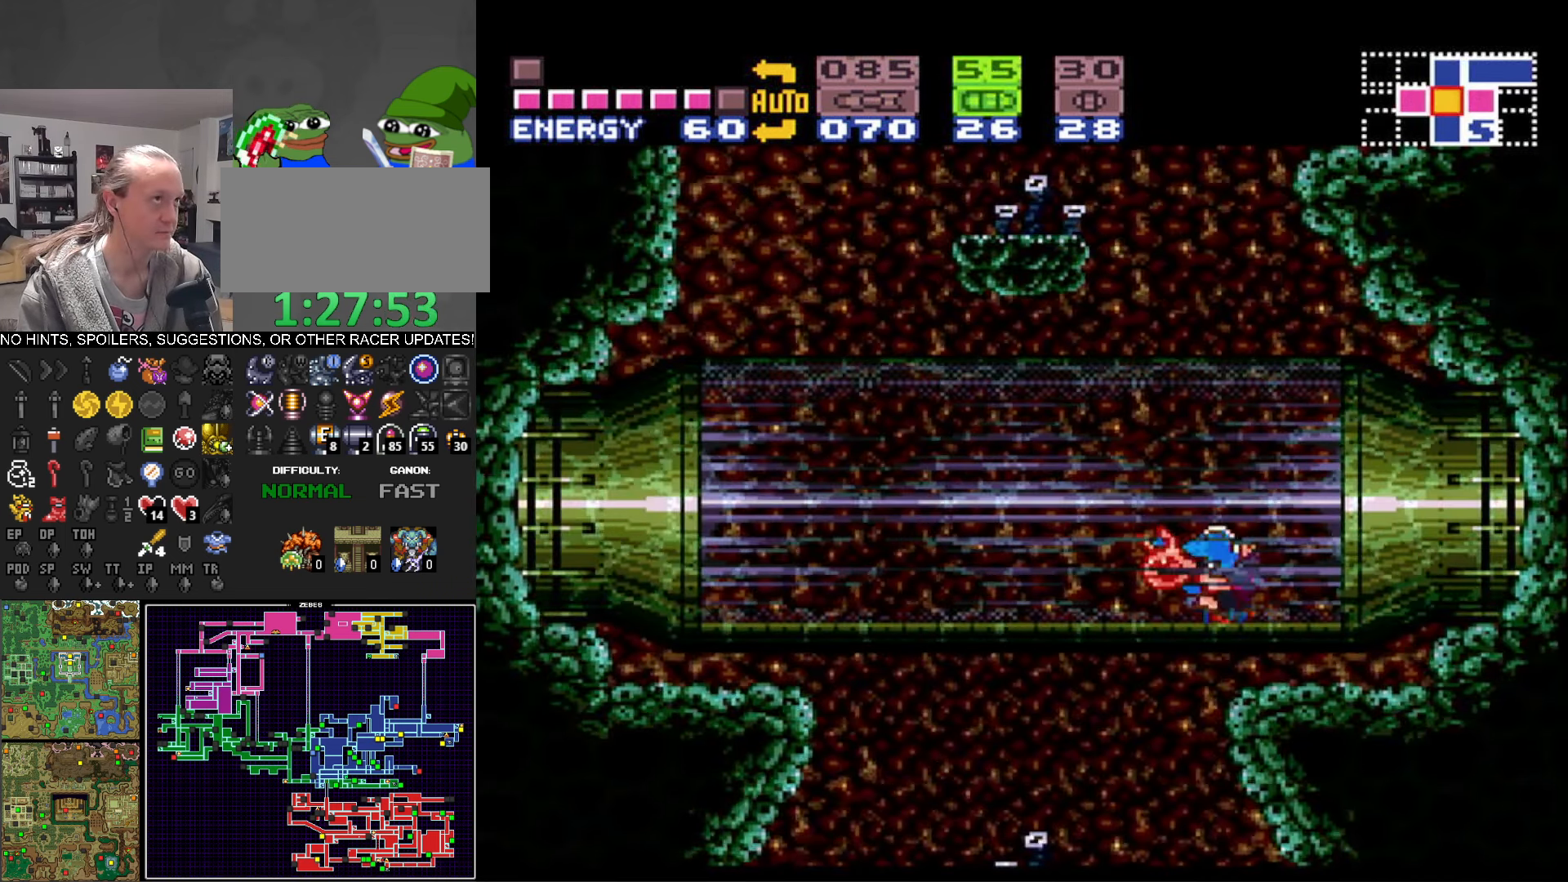
{"buttons": [], "events": [[83, "DPAD_DOWN", "up"], [116, "SELECT", "down"], [133, "DPAD_DOWN", "down"], [216, "SELECT", "up"], [233, "DPAD_DOWN", "up"], [333, "X", "down"], [466, "X", "up"]]}
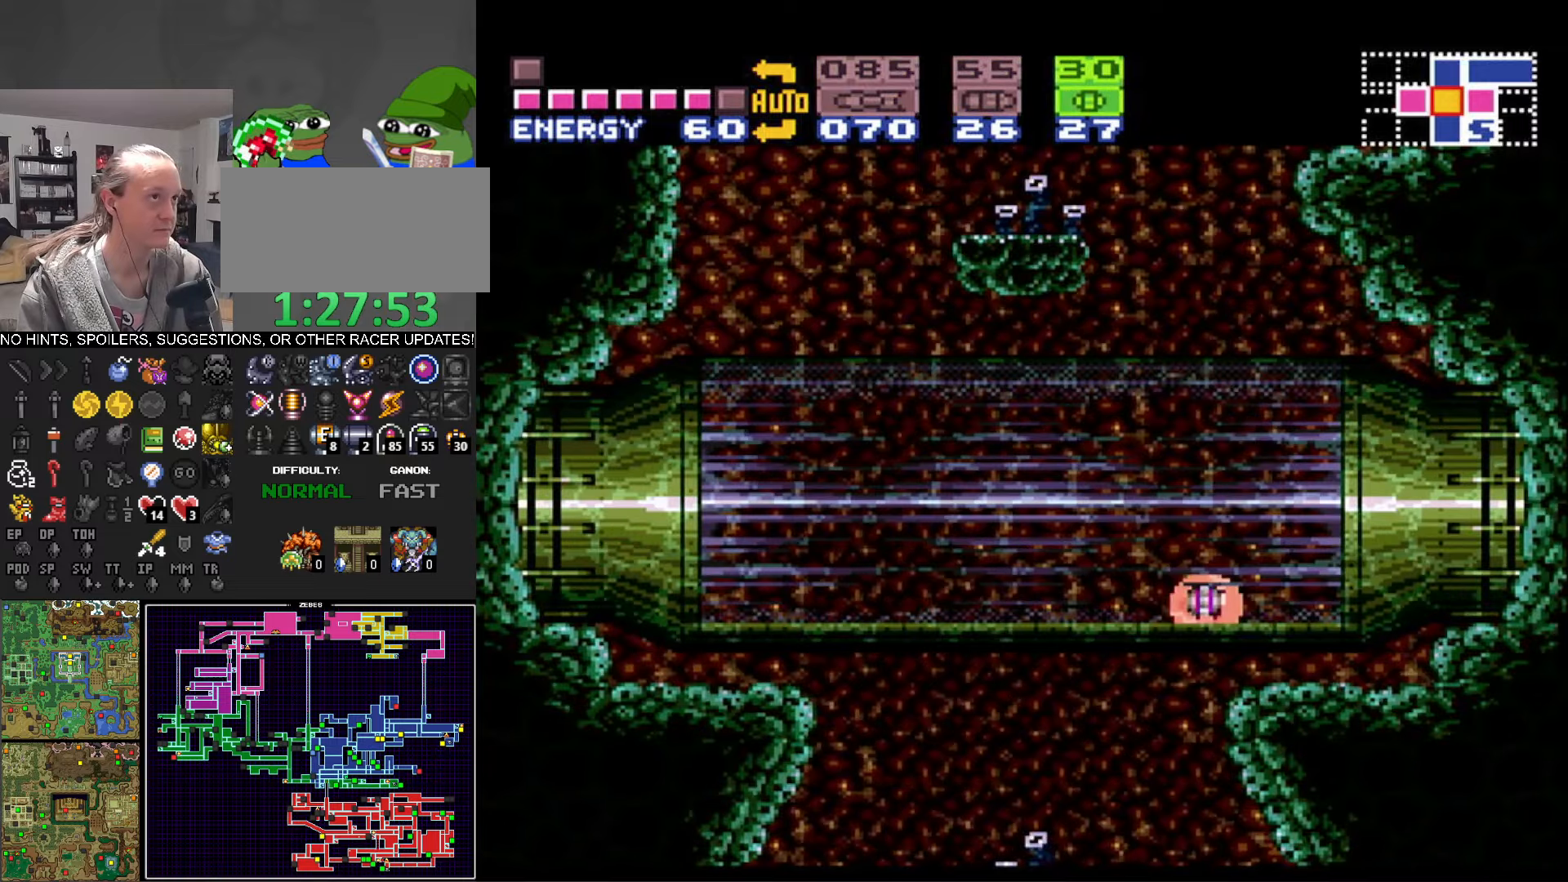
{"buttons": ["B", "DPAD_UP"], "events": [[16, "DPAD_LEFT", "down"], [50, "B", "down"], [100, "B", "up"], [116, "B", "down"], [150, "DPAD_LEFT", "up"], [266, "DPAD_UP", "down"], [366, "DPAD_UP", "up"], [416, "DPAD_UP", "down"]]}
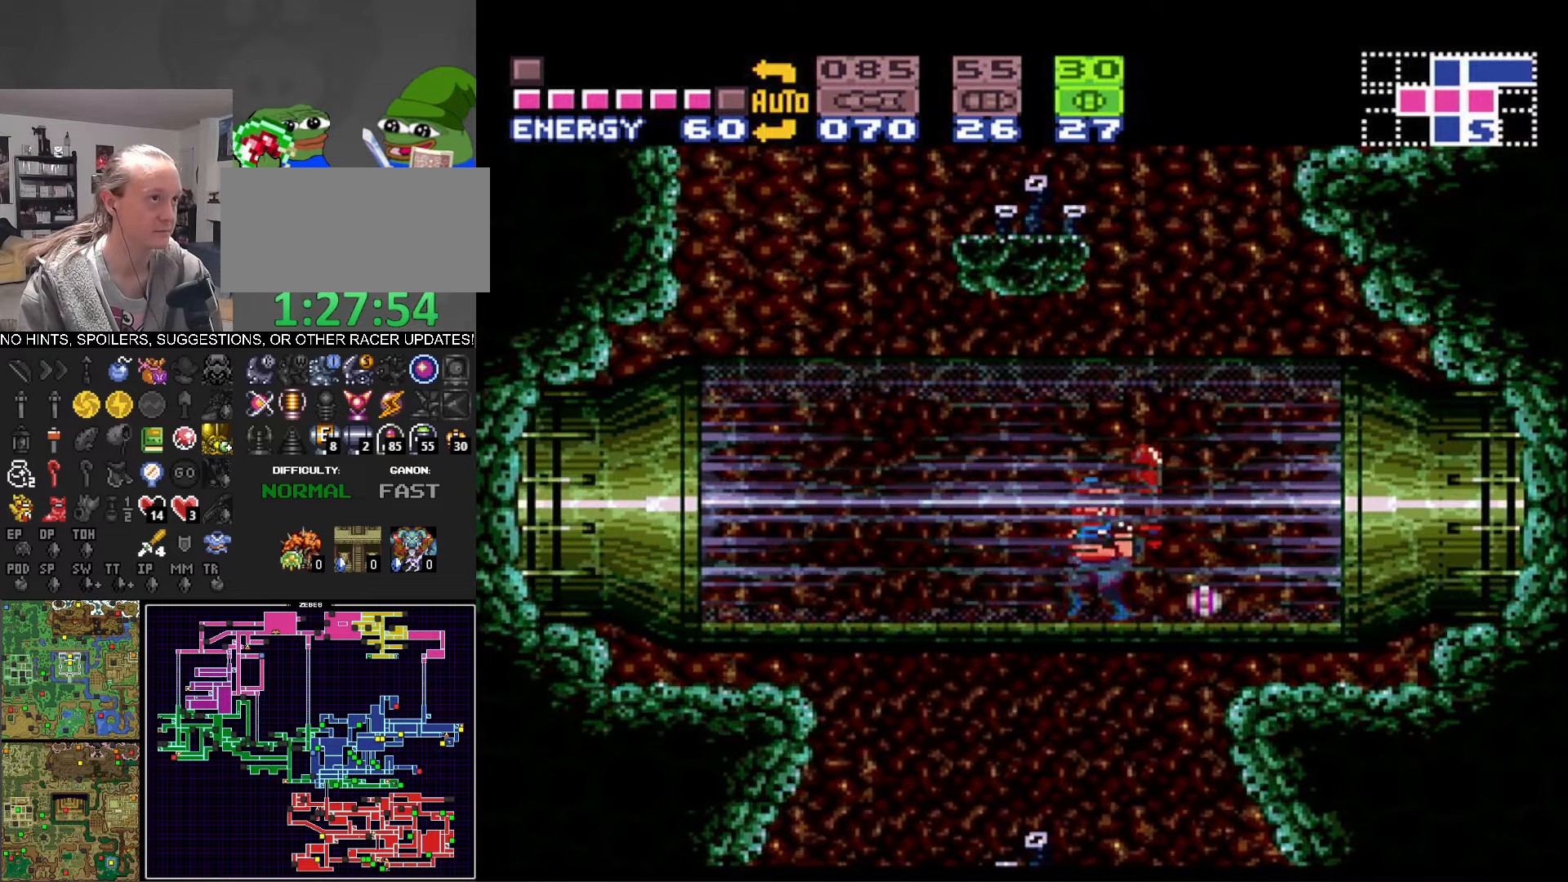
{"buttons": ["B"], "events": [[33, "DPAD_UP", "up"], [116, "DPAD_RIGHT", "down"], [200, "DPAD_RIGHT", "up"]]}
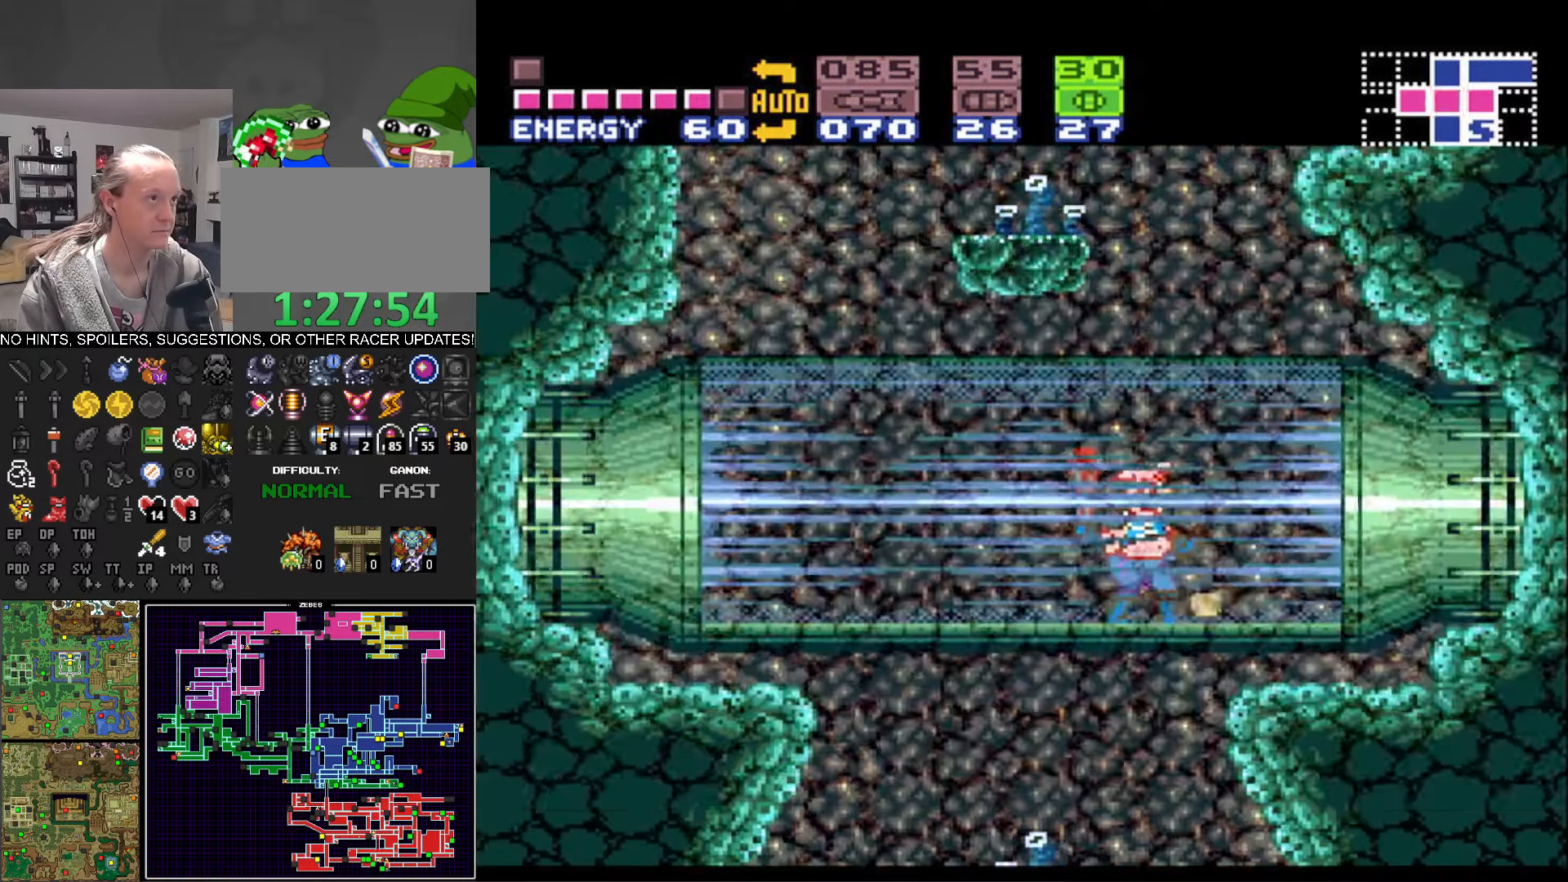
{"buttons": ["B"], "events": []}